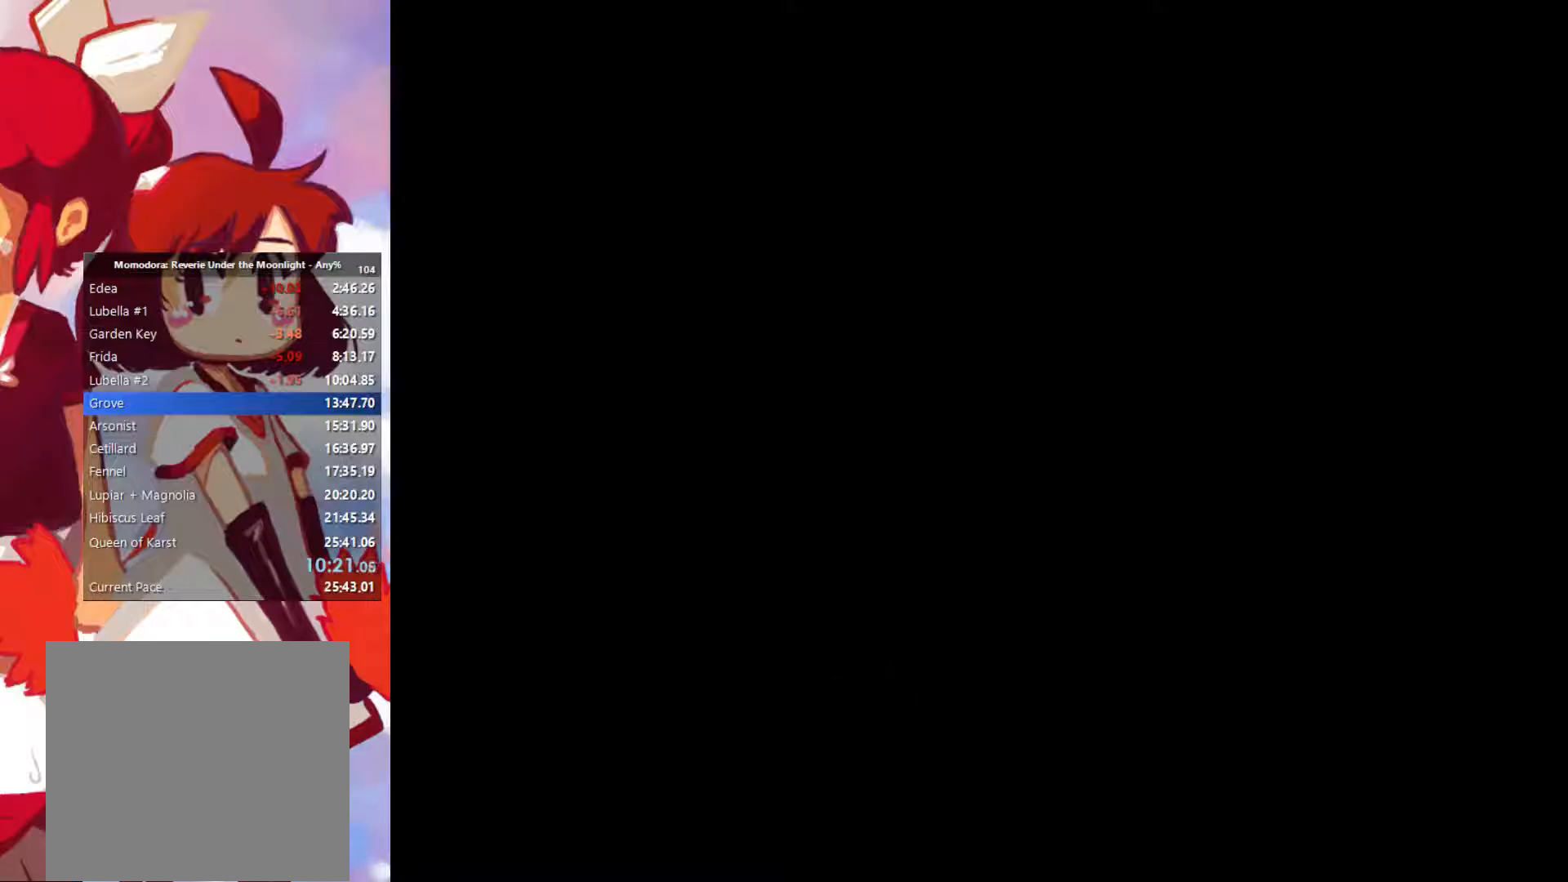
Gameplay with a controller (PlayStation layout); each line is a JSON object with the inputs held at the frame after it. "button_events" lists button changes between this image and that frame as [ms after this image, input, new state], when the widget could be followed in between (sticks are given only as held states). Not read: L3 R3 right_stick.
{"buttons": [], "left_stick": "center", "button_events": [[134, "SQUARE", "down"], [200, "SQUARE", "up"], [250, "SQUARE", "down"], [450, "SQUARE", "up"]]}
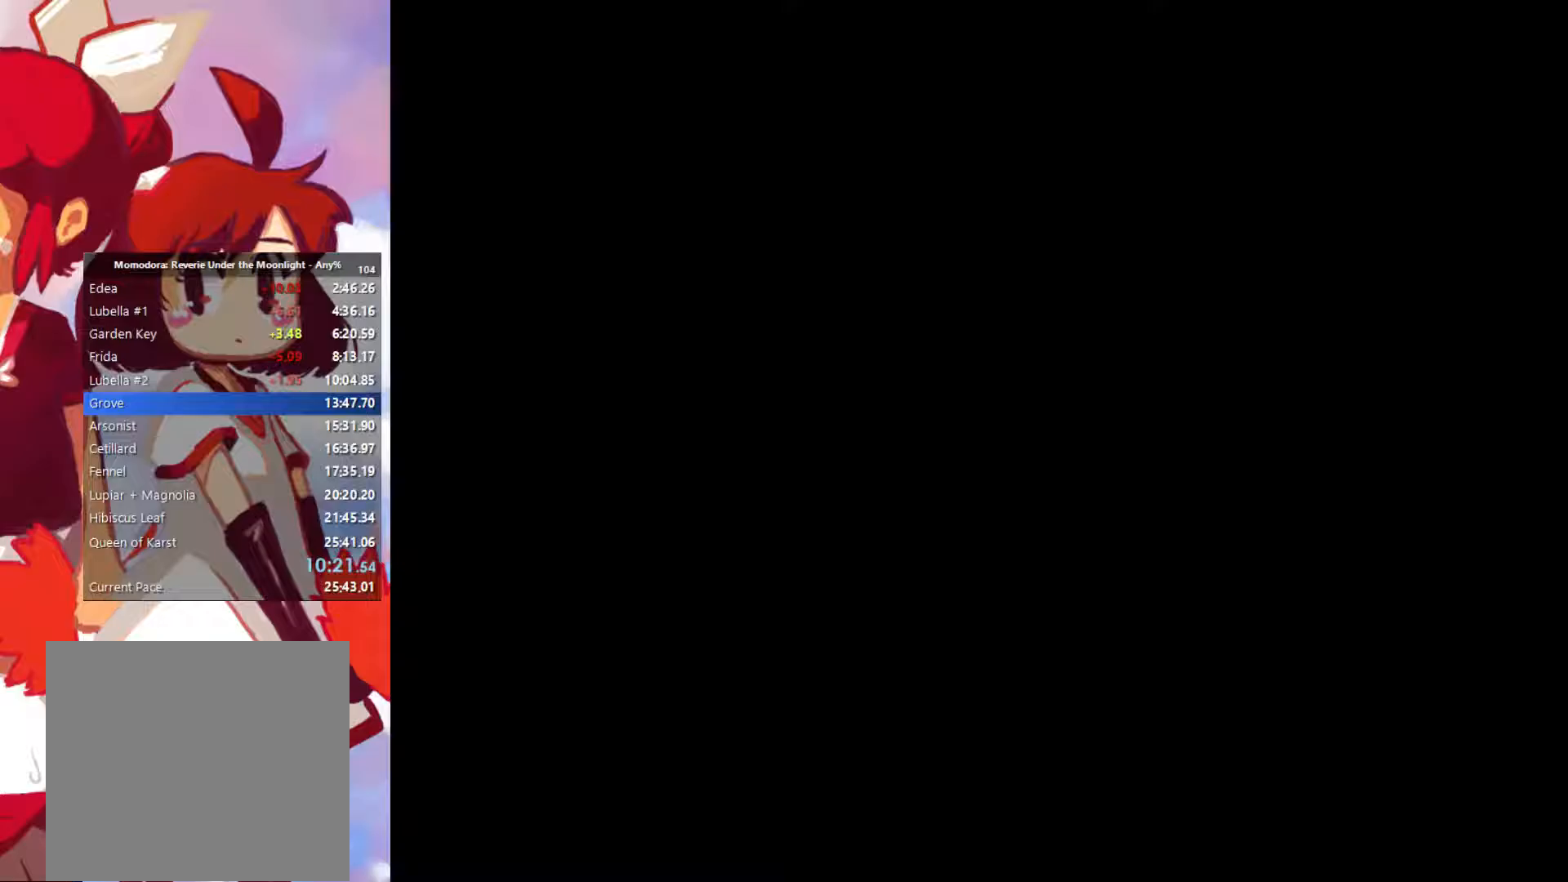
{"buttons": [], "left_stick": "center", "button_events": [[83, "SQUARE", "down"], [216, "SQUARE", "up"], [283, "SQUARE", "down"], [366, "SQUARE", "up"], [450, "SQUARE", "down"], [500, "SQUARE", "up"]]}
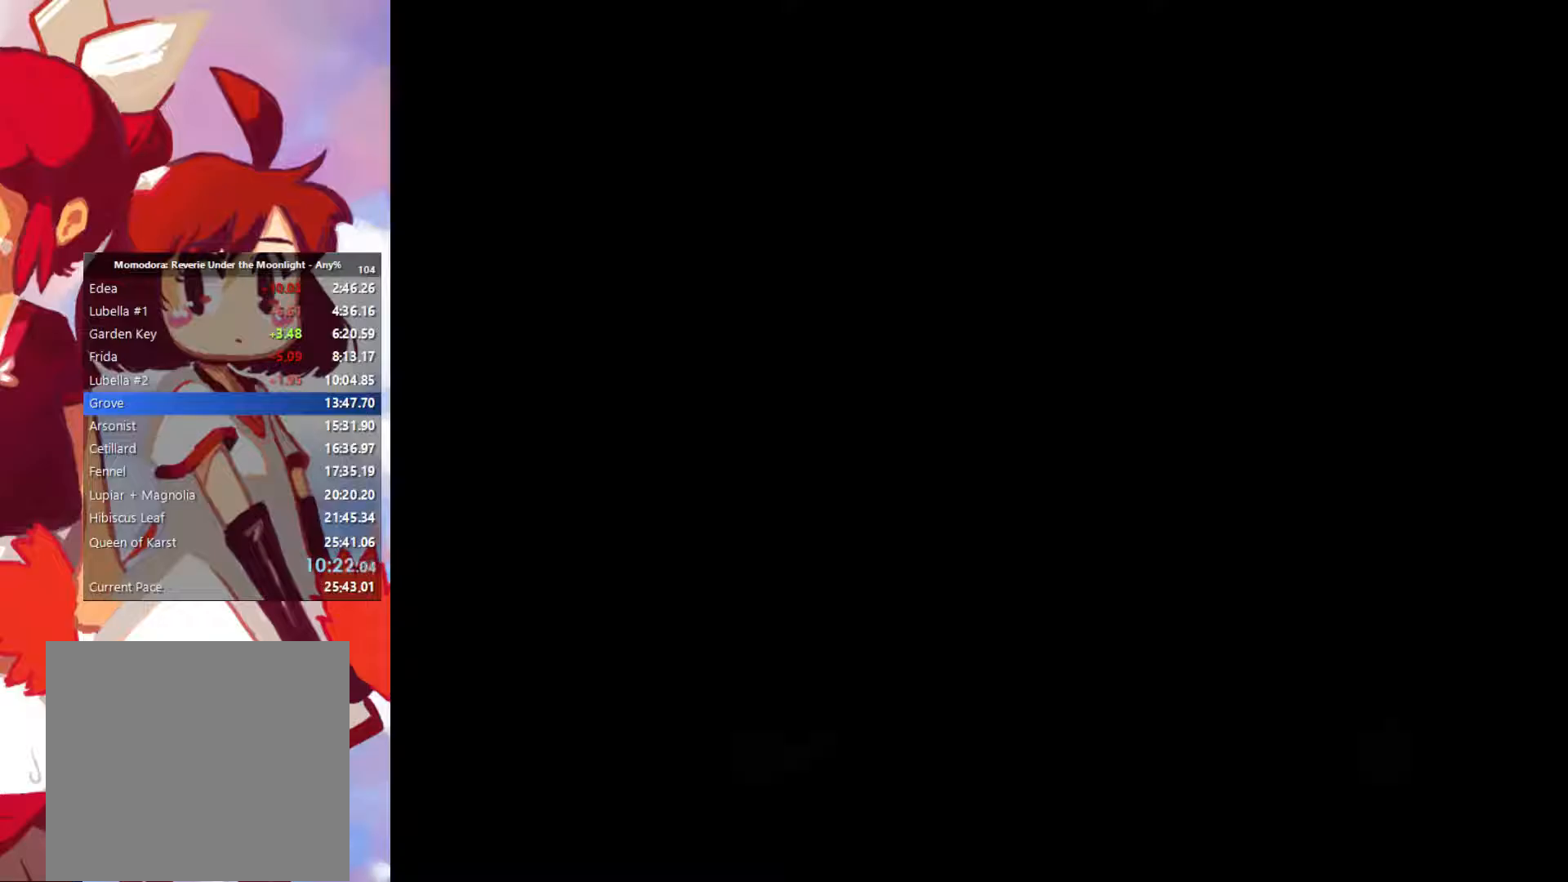
{"buttons": ["SQUARE"], "left_stick": "center", "button_events": [[66, "SQUARE", "down"], [133, "SQUARE", "up"], [200, "SQUARE", "down"], [250, "SQUARE", "up"], [316, "SQUARE", "down"], [383, "SQUARE", "up"], [466, "SQUARE", "down"]]}
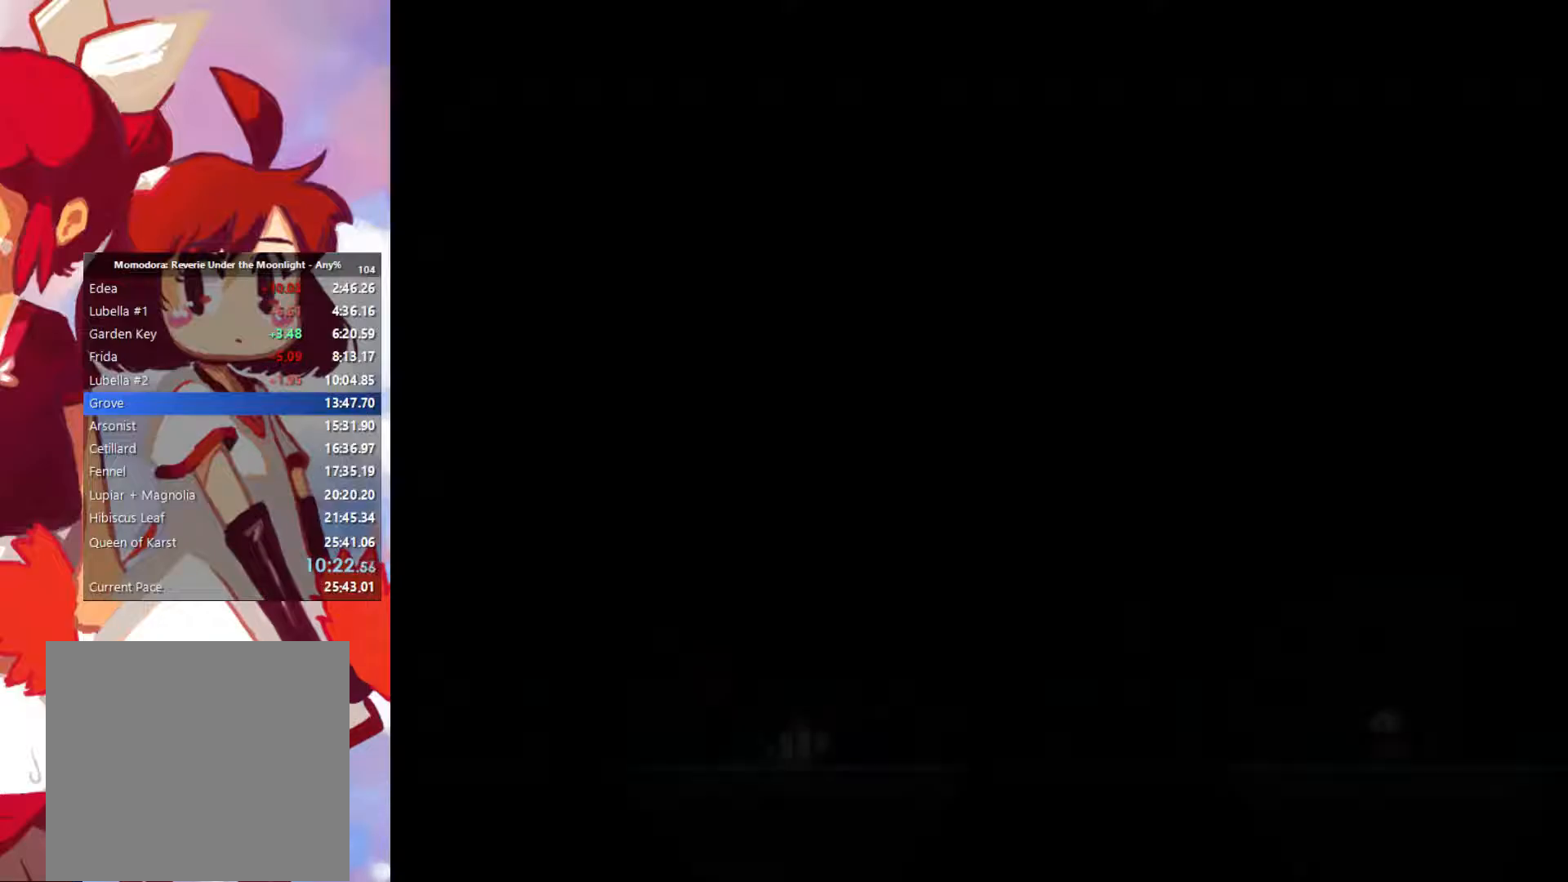
{"buttons": ["SQUARE"], "left_stick": "center", "button_events": [[16, "SQUARE", "up"], [100, "SQUARE", "down"], [166, "SQUARE", "up"], [233, "SQUARE", "down"], [283, "SQUARE", "up"], [350, "SQUARE", "down"], [400, "SQUARE", "up"], [500, "SQUARE", "down"]]}
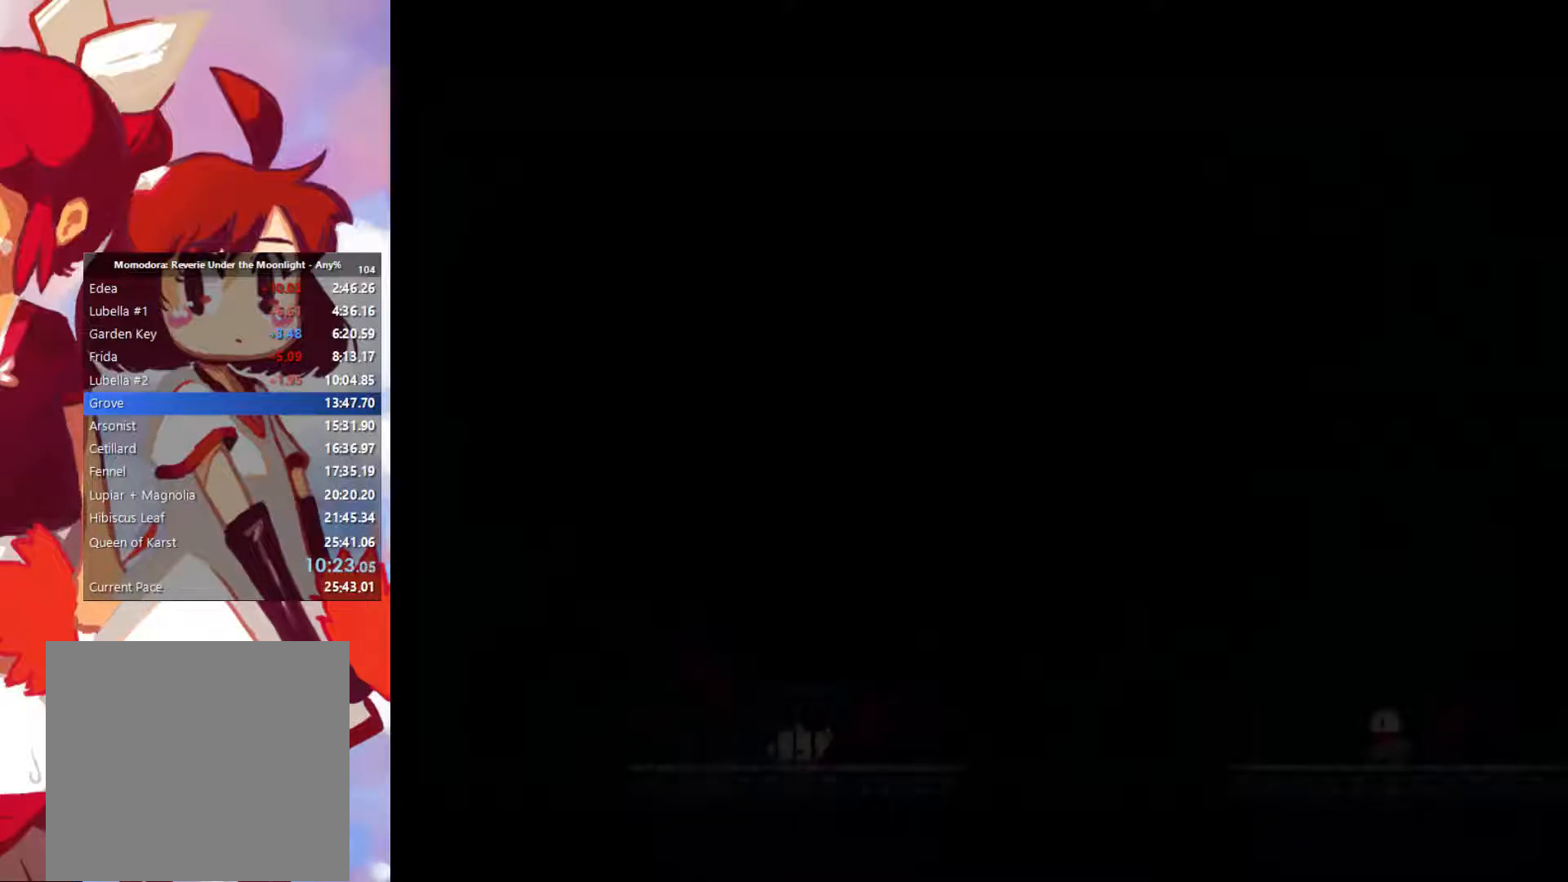
{"buttons": [], "left_stick": "center", "button_events": [[50, "SQUARE", "up"], [133, "SQUARE", "down"], [183, "SQUARE", "up"], [283, "SQUARE", "down"], [333, "SQUARE", "up"], [383, "SQUARE", "down"], [450, "SQUARE", "up"]]}
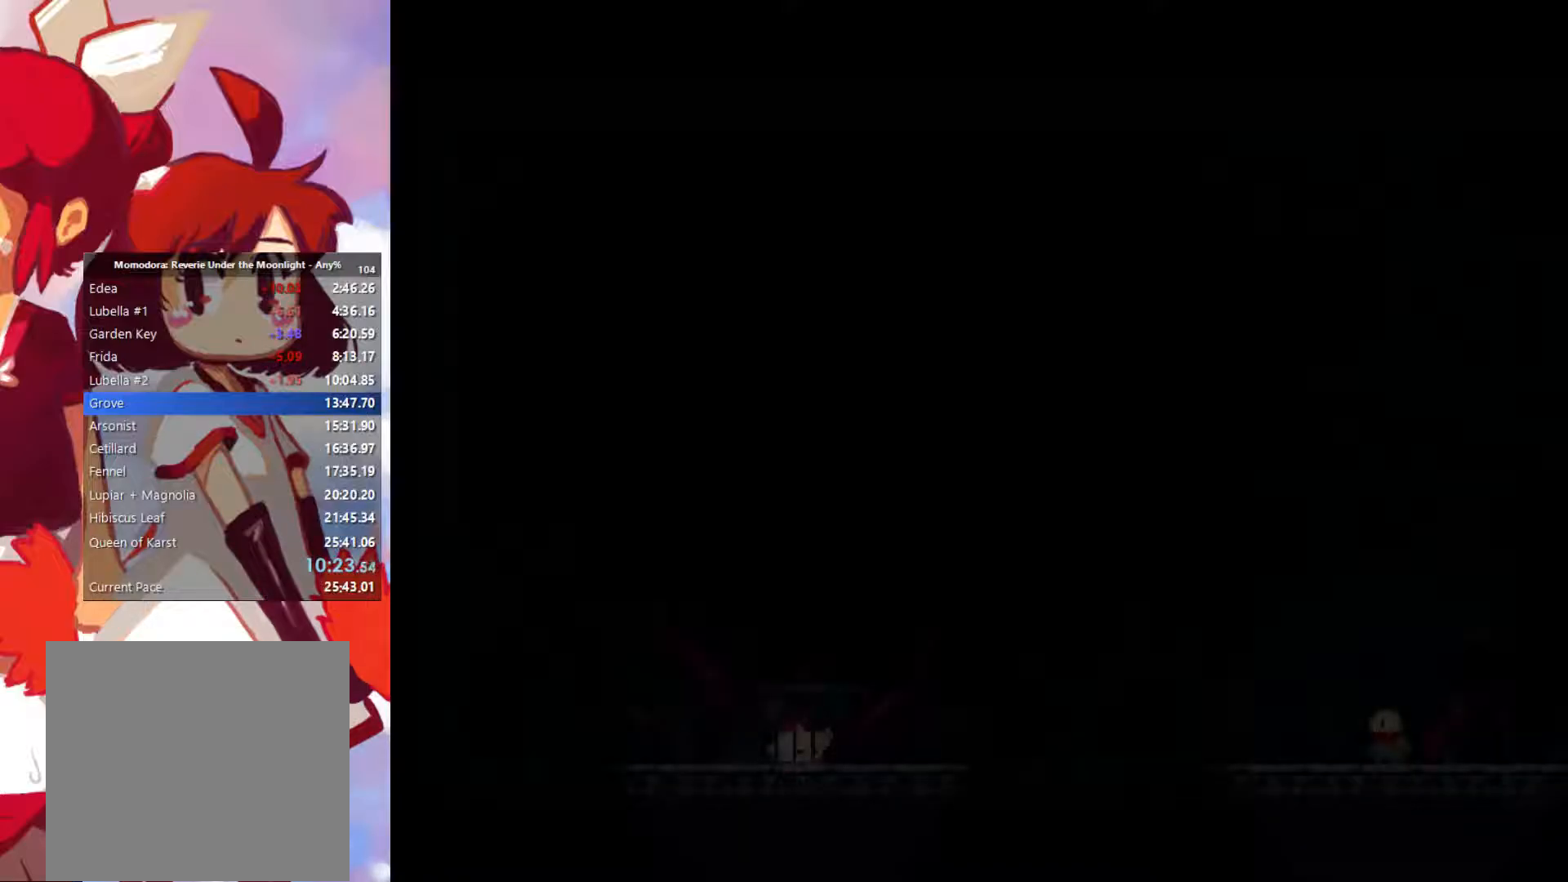
{"buttons": [], "left_stick": "center", "button_events": [[33, "SQUARE", "down"], [100, "SQUARE", "up"], [166, "SQUARE", "down"], [233, "SQUARE", "up"], [300, "SQUARE", "down"], [366, "SQUARE", "up"], [450, "SQUARE", "down"], [500, "SQUARE", "up"]]}
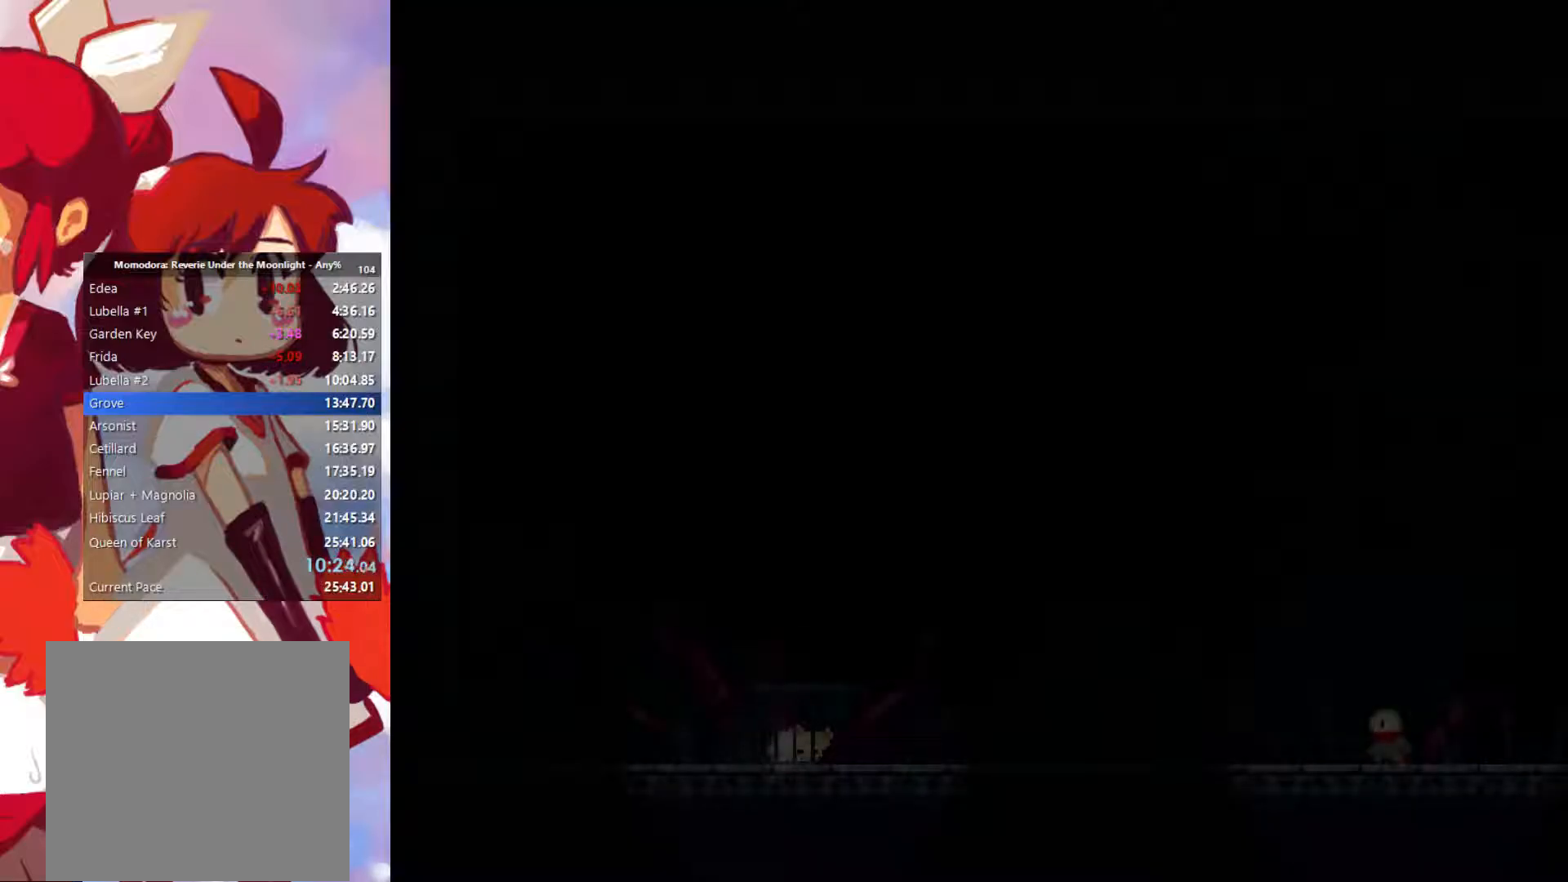
{"buttons": ["SQUARE"], "left_stick": "center", "button_events": [[83, "SQUARE", "down"], [133, "SQUARE", "up"], [233, "SQUARE", "down"], [283, "SQUARE", "up"], [350, "SQUARE", "down"], [416, "SQUARE", "up"], [500, "SQUARE", "down"]]}
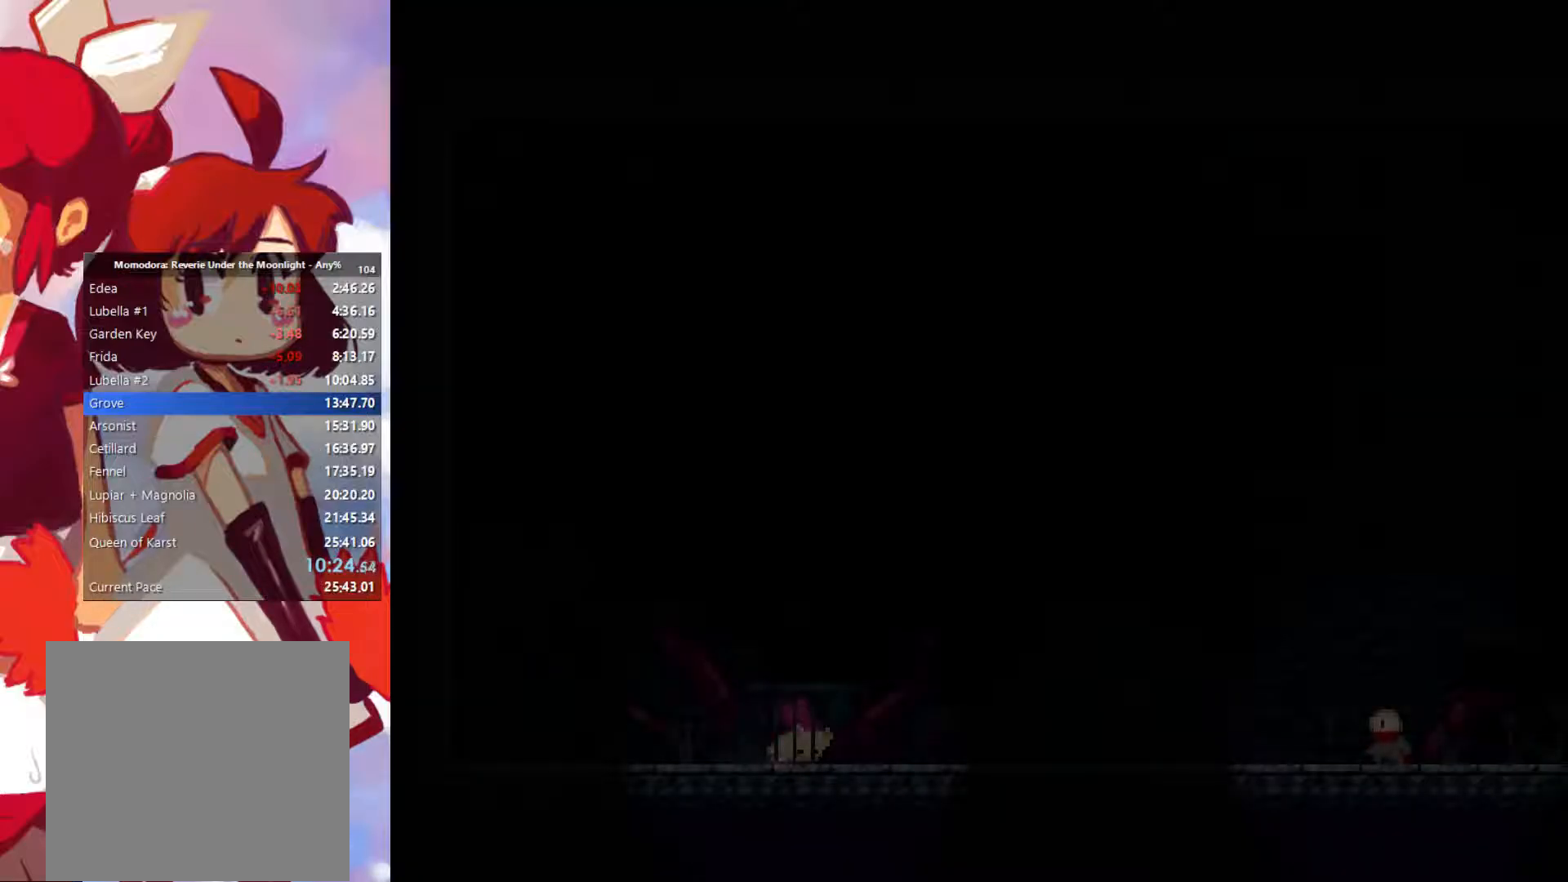
{"buttons": [], "left_stick": "center", "button_events": [[66, "SQUARE", "up"], [133, "SQUARE", "down"], [200, "SQUARE", "up"], [300, "SQUARE", "down"], [366, "SQUARE", "up"], [433, "SQUARE", "down"], [500, "SQUARE", "up"]]}
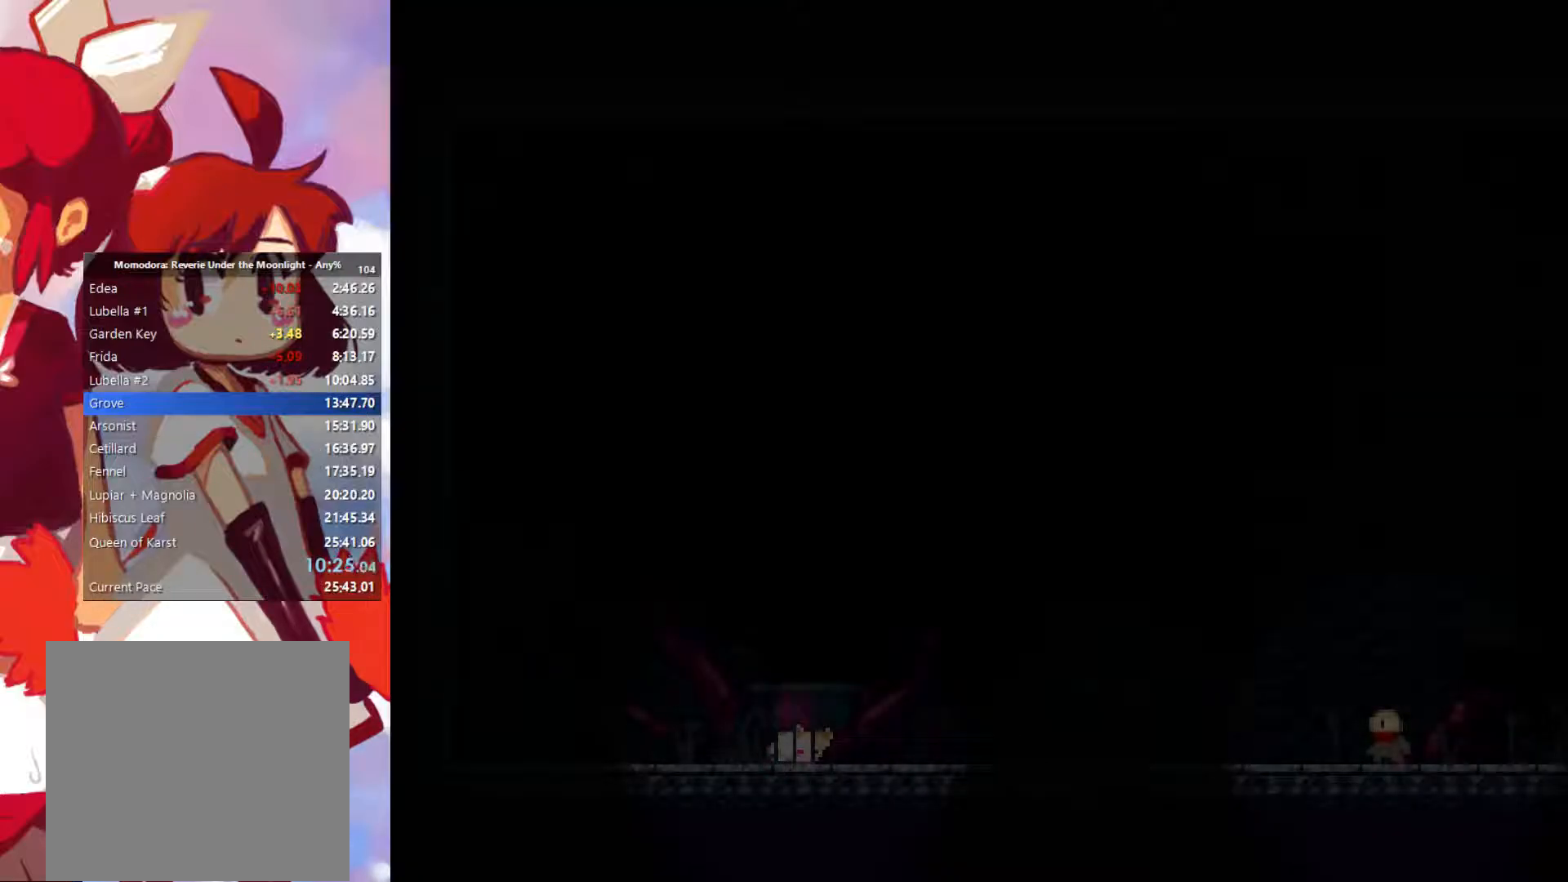
{"buttons": ["SQUARE"], "left_stick": "center", "button_events": [[50, "SQUARE", "down"], [116, "SQUARE", "up"], [166, "SQUARE", "down"], [233, "SQUARE", "up"], [316, "SQUARE", "down"], [383, "SQUARE", "up"], [450, "SQUARE", "down"]]}
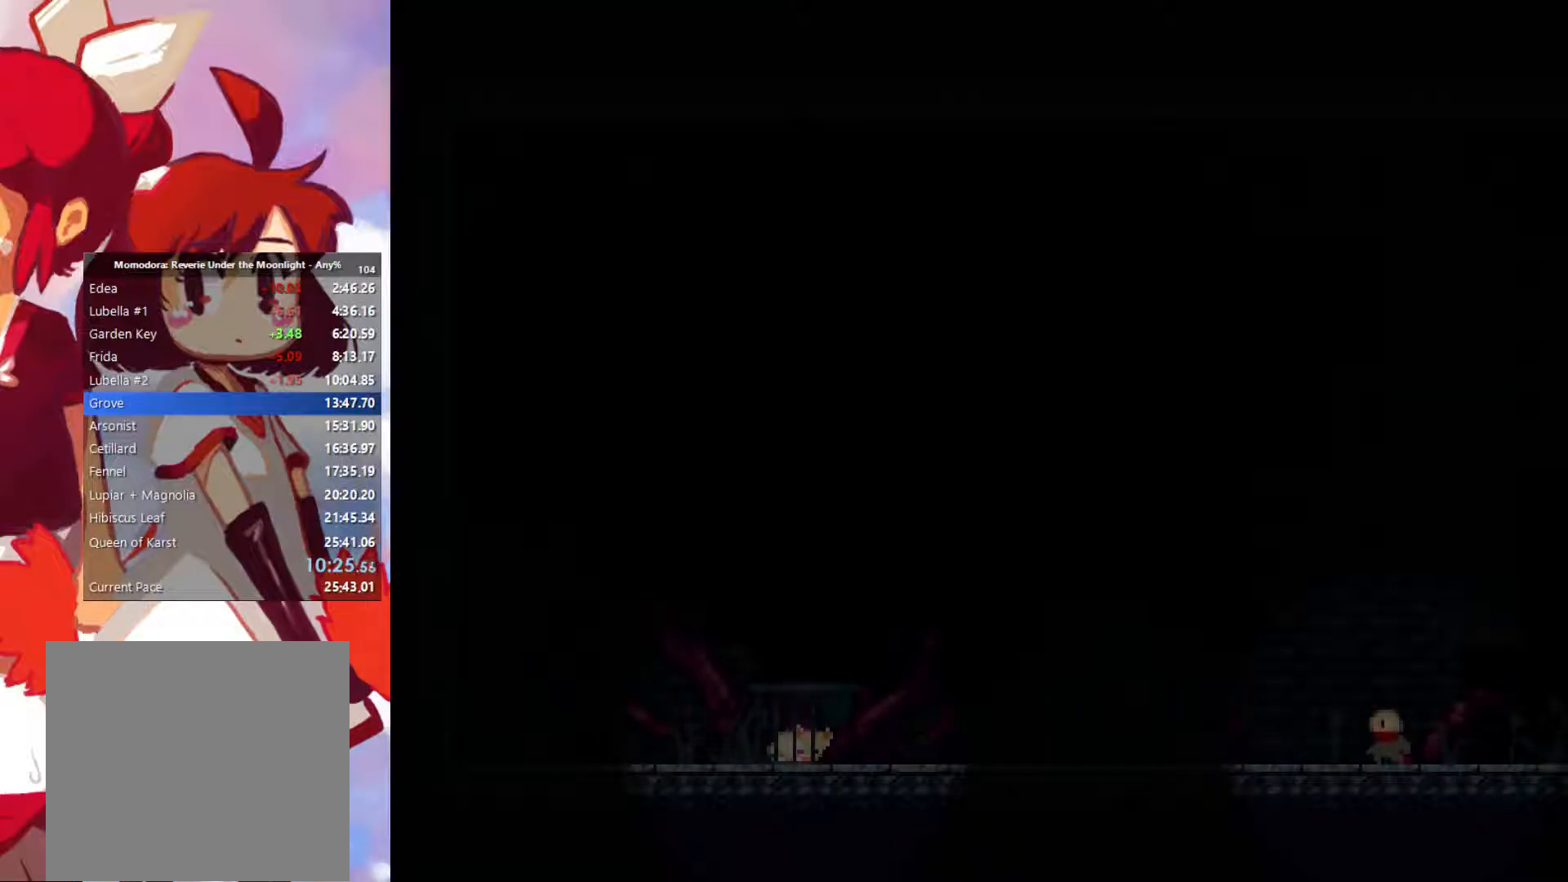
{"buttons": [], "left_stick": "center", "button_events": [[33, "SQUARE", "up"], [83, "SQUARE", "down"], [166, "SQUARE", "up"], [250, "SQUARE", "down"], [466, "SQUARE", "up"]]}
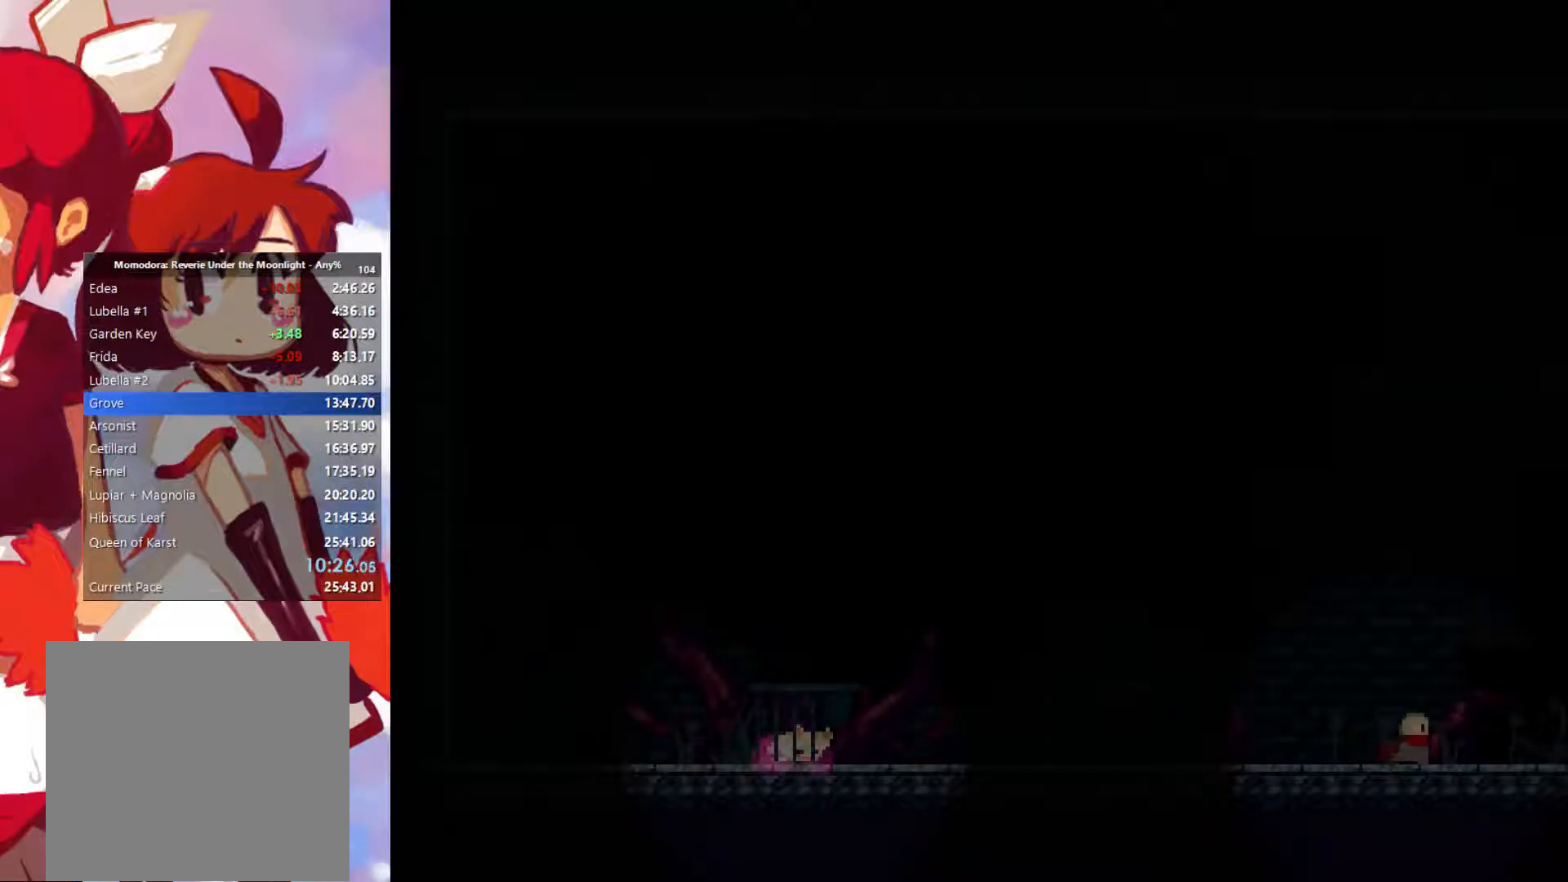
{"buttons": ["SQUARE"], "left_stick": "center", "button_events": [[33, "SQUARE", "down"], [100, "SQUARE", "up"], [200, "SQUARE", "down"], [250, "SQUARE", "up"], [350, "SQUARE", "down"], [416, "SQUARE", "up"], [500, "SQUARE", "down"]]}
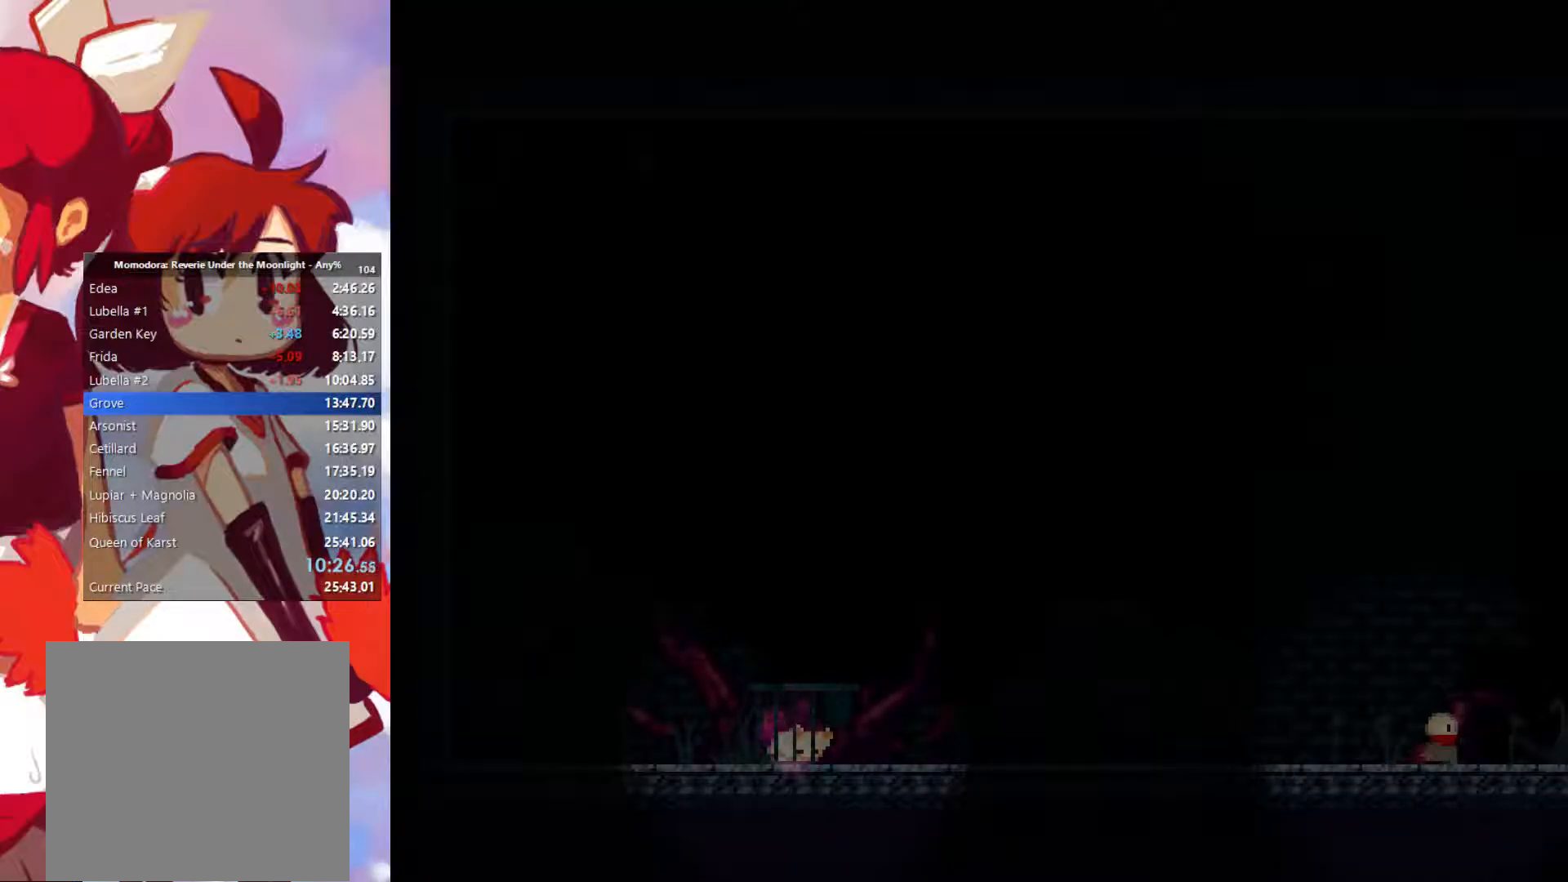
{"buttons": [], "left_stick": "center", "button_events": [[66, "SQUARE", "up"], [132, "SQUARE", "down"], [182, "SQUARE", "up"], [266, "SQUARE", "down"], [316, "SQUARE", "up"], [382, "SQUARE", "down"], [466, "SQUARE", "up"]]}
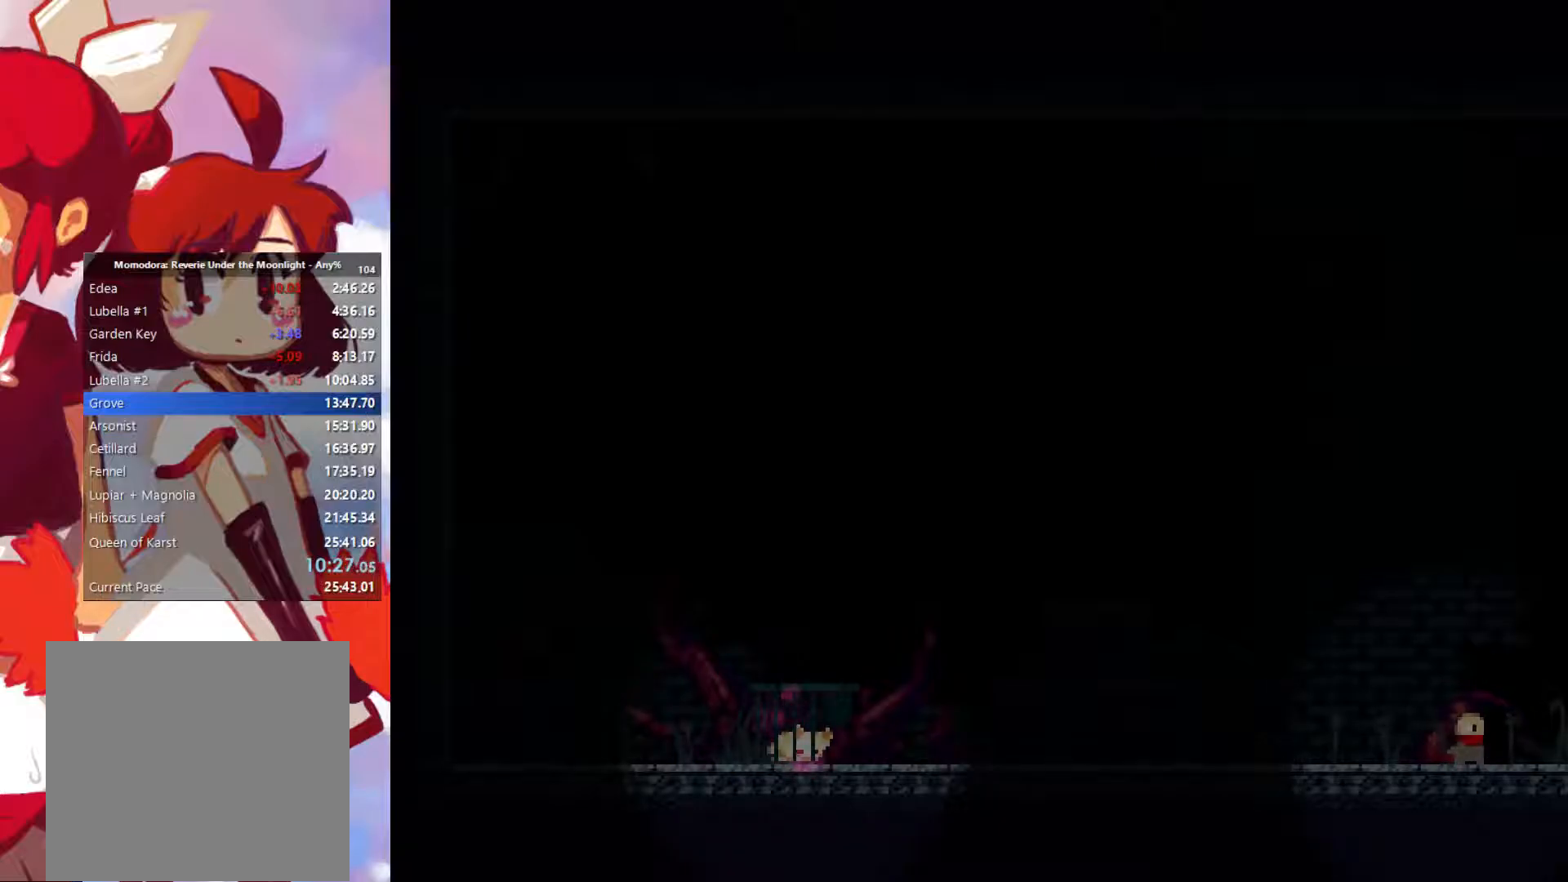
{"buttons": ["SQUARE"], "left_stick": "center", "button_events": [[33, "SQUARE", "down"], [117, "SQUARE", "up"], [167, "SQUARE", "down"], [250, "SQUARE", "up"], [333, "SQUARE", "down"], [400, "SQUARE", "up"], [483, "SQUARE", "down"]]}
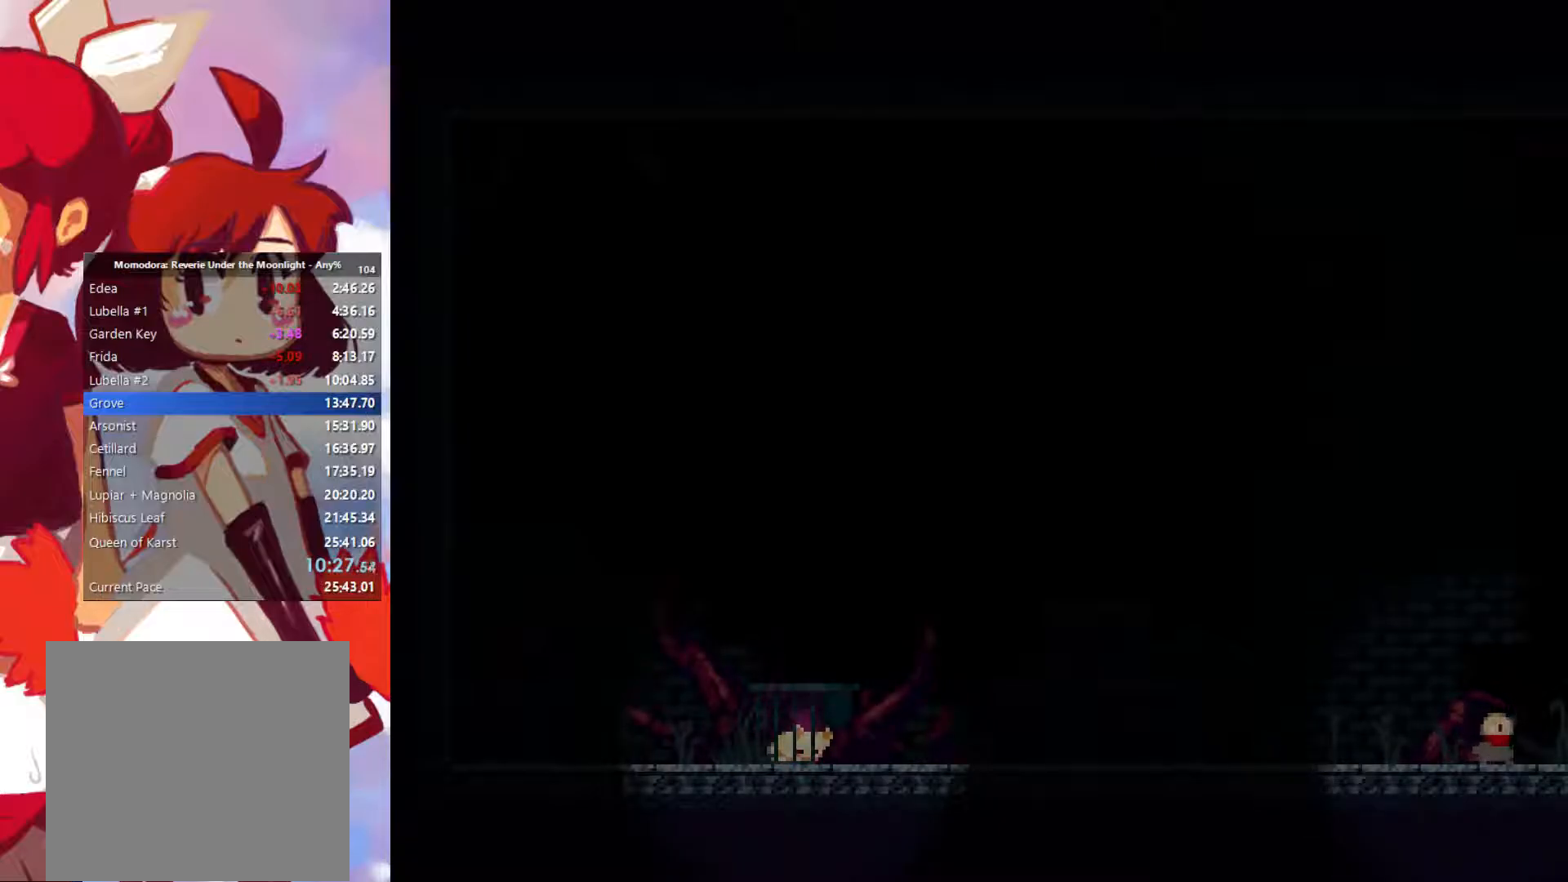
{"buttons": [], "left_stick": "down", "button_events": [[50, "SQUARE", "up"], [100, "SQUARE", "down"], [167, "SQUARE", "up"], [267, "SQUARE", "down"], [350, "SQUARE", "up"], [433, "SQUARE", "down"], [500, "SQUARE", "up"]]}
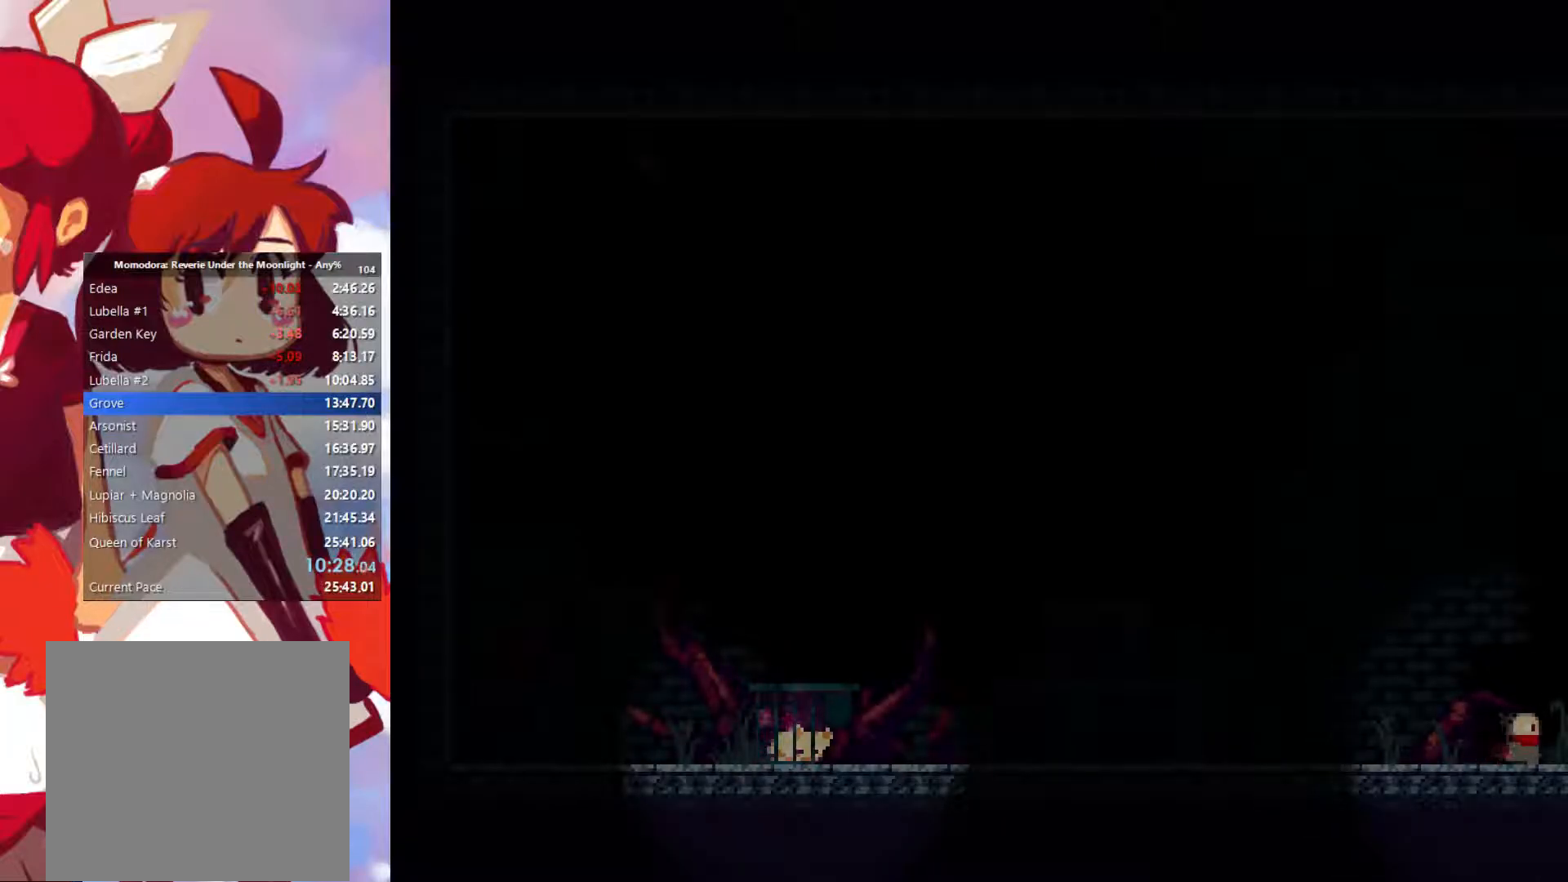
{"buttons": ["SQUARE"], "left_stick": "center", "button_events": [[83, "SQUARE", "down"], [133, "SQUARE", "up"], [217, "SQUARE", "down"], [283, "SQUARE", "up"], [367, "SQUARE", "down"], [433, "SQUARE", "up"], [500, "SQUARE", "down"]]}
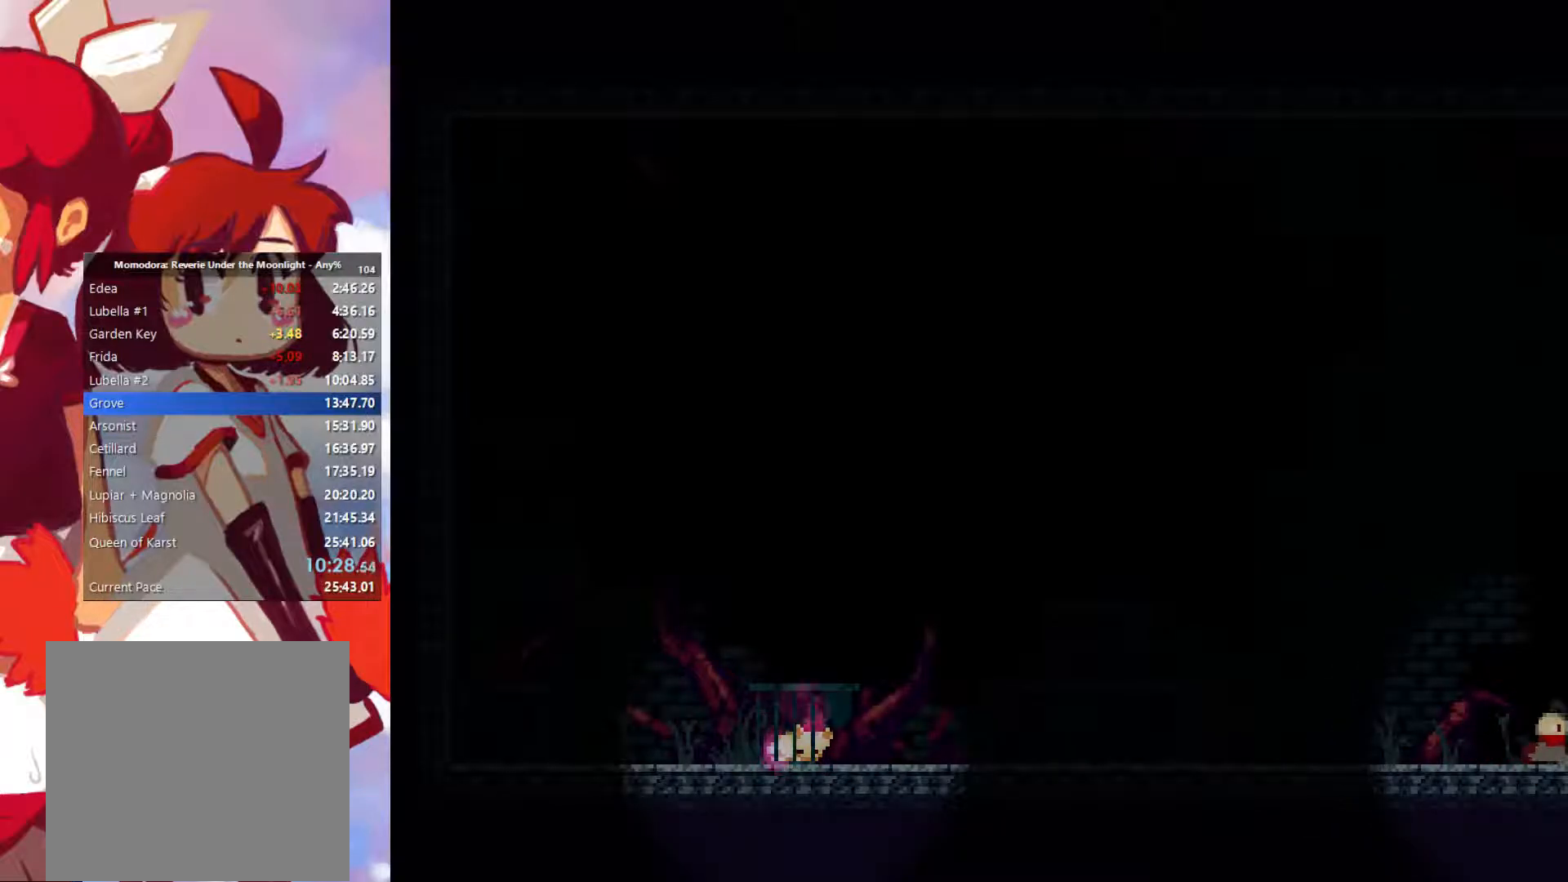
{"buttons": [], "left_stick": "center", "button_events": [[50, "SQUARE", "up"], [150, "SQUARE", "down"], [200, "SQUARE", "up"], [300, "SQUARE", "down"], [350, "SQUARE", "up"], [433, "SQUARE", "down"], [500, "SQUARE", "up"]]}
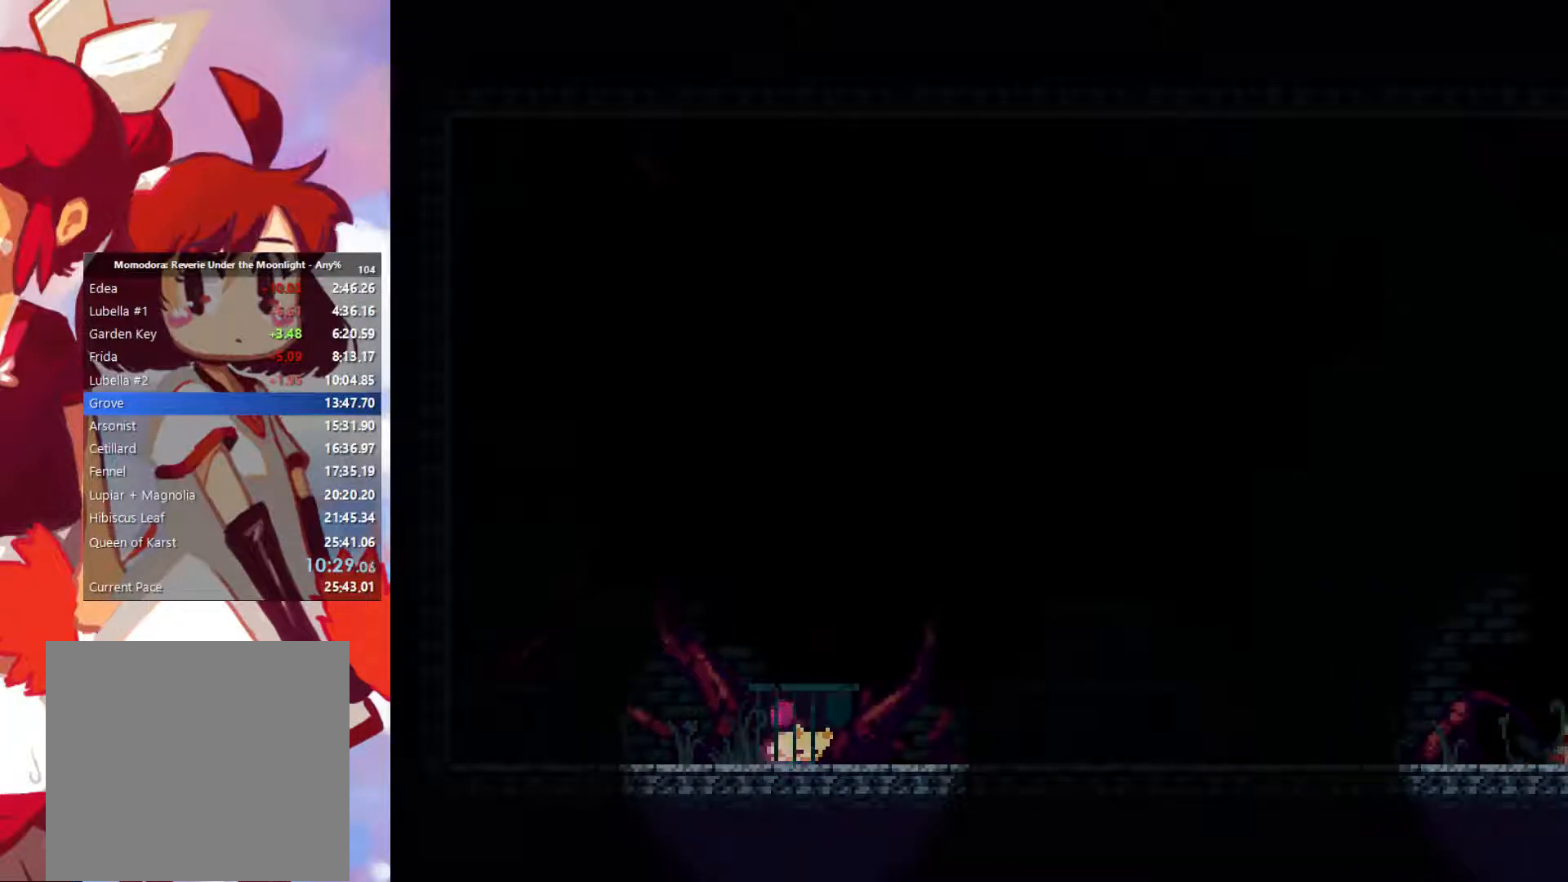
{"buttons": ["SQUARE"], "left_stick": "center", "button_events": [[217, "SQUARE", "down"], [283, "SQUARE", "up"], [350, "SQUARE", "down"], [400, "SQUARE", "up"], [467, "SQUARE", "down"]]}
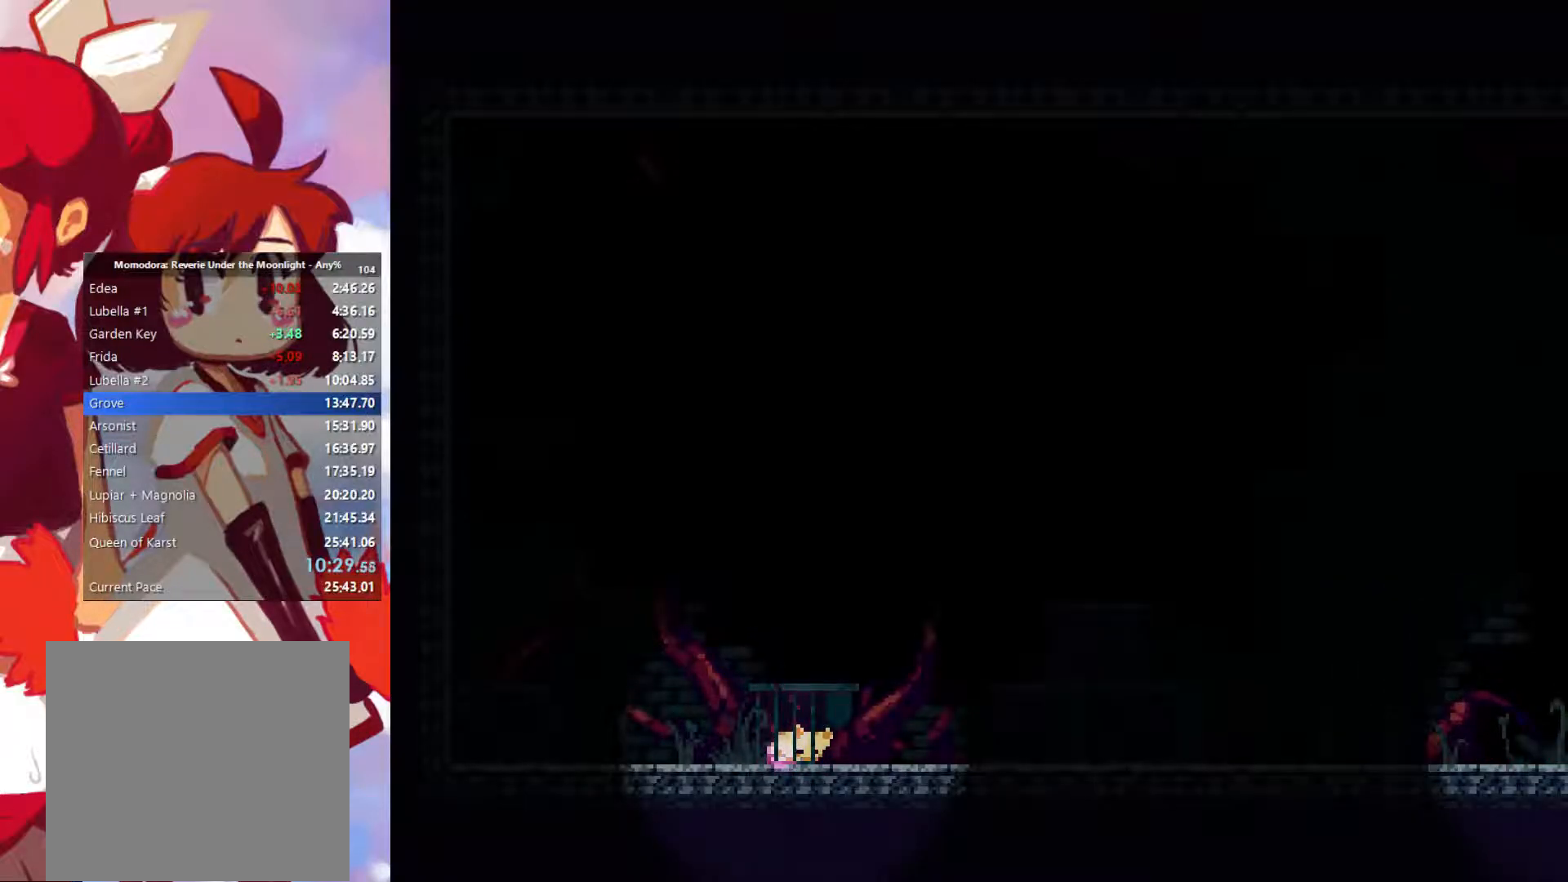
{"buttons": [], "left_stick": "center", "button_events": [[33, "SQUARE", "up"], [100, "SQUARE", "down"], [167, "SQUARE", "up"], [250, "SQUARE", "down"], [300, "SQUARE", "up"], [383, "SQUARE", "down"], [450, "SQUARE", "up"]]}
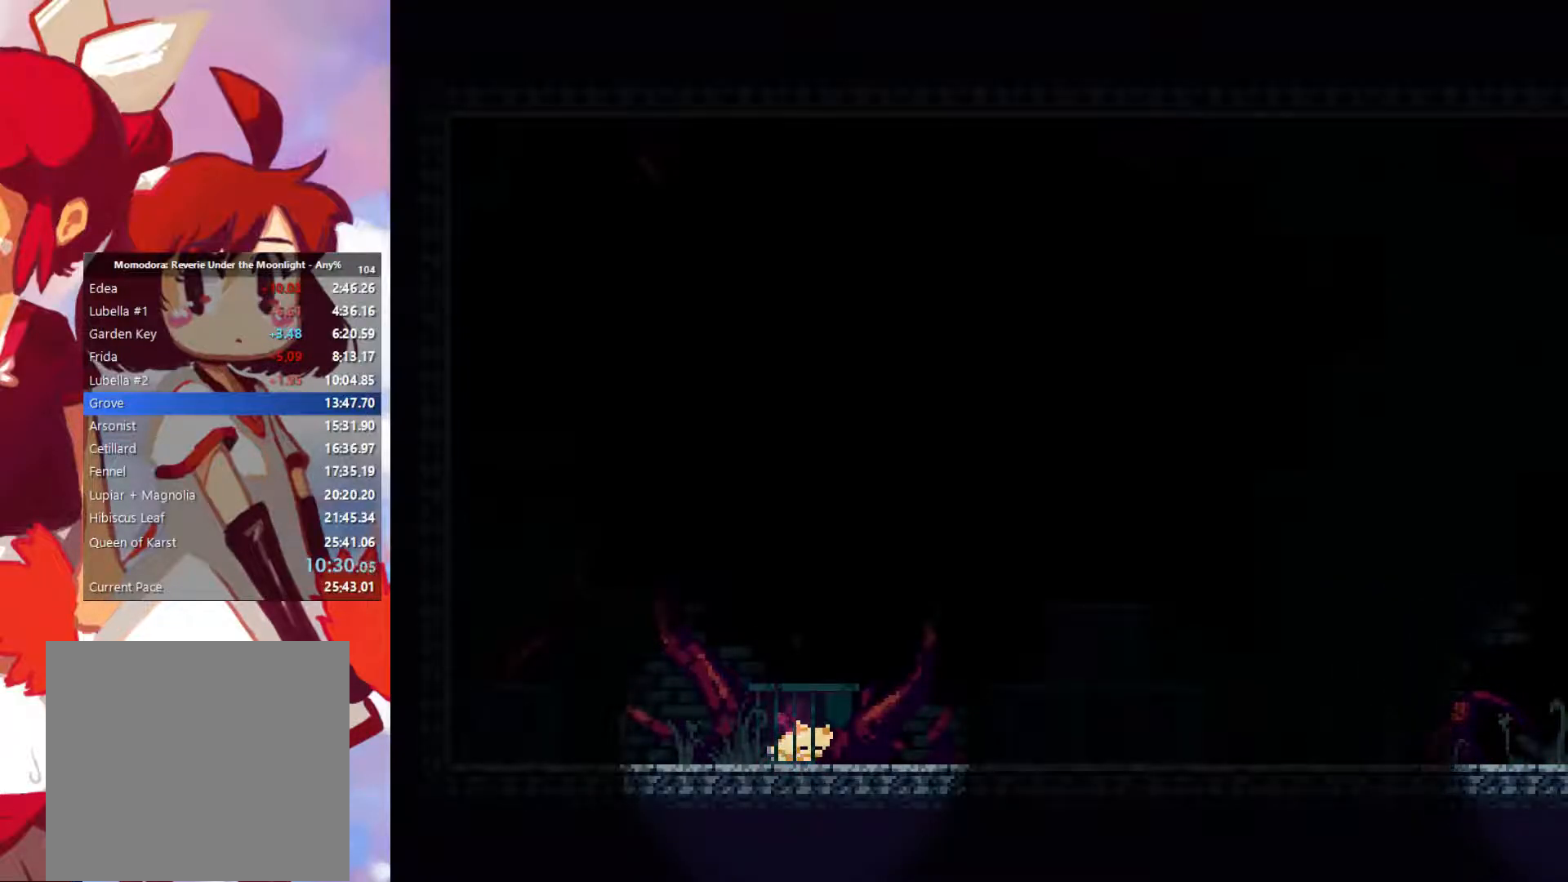
{"buttons": [], "left_stick": "center", "button_events": [[33, "SQUARE", "down"], [83, "SQUARE", "up"], [150, "SQUARE", "down"], [217, "SQUARE", "up"], [283, "SQUARE", "down"], [350, "SQUARE", "up"], [450, "SQUARE", "down"], [500, "SQUARE", "up"]]}
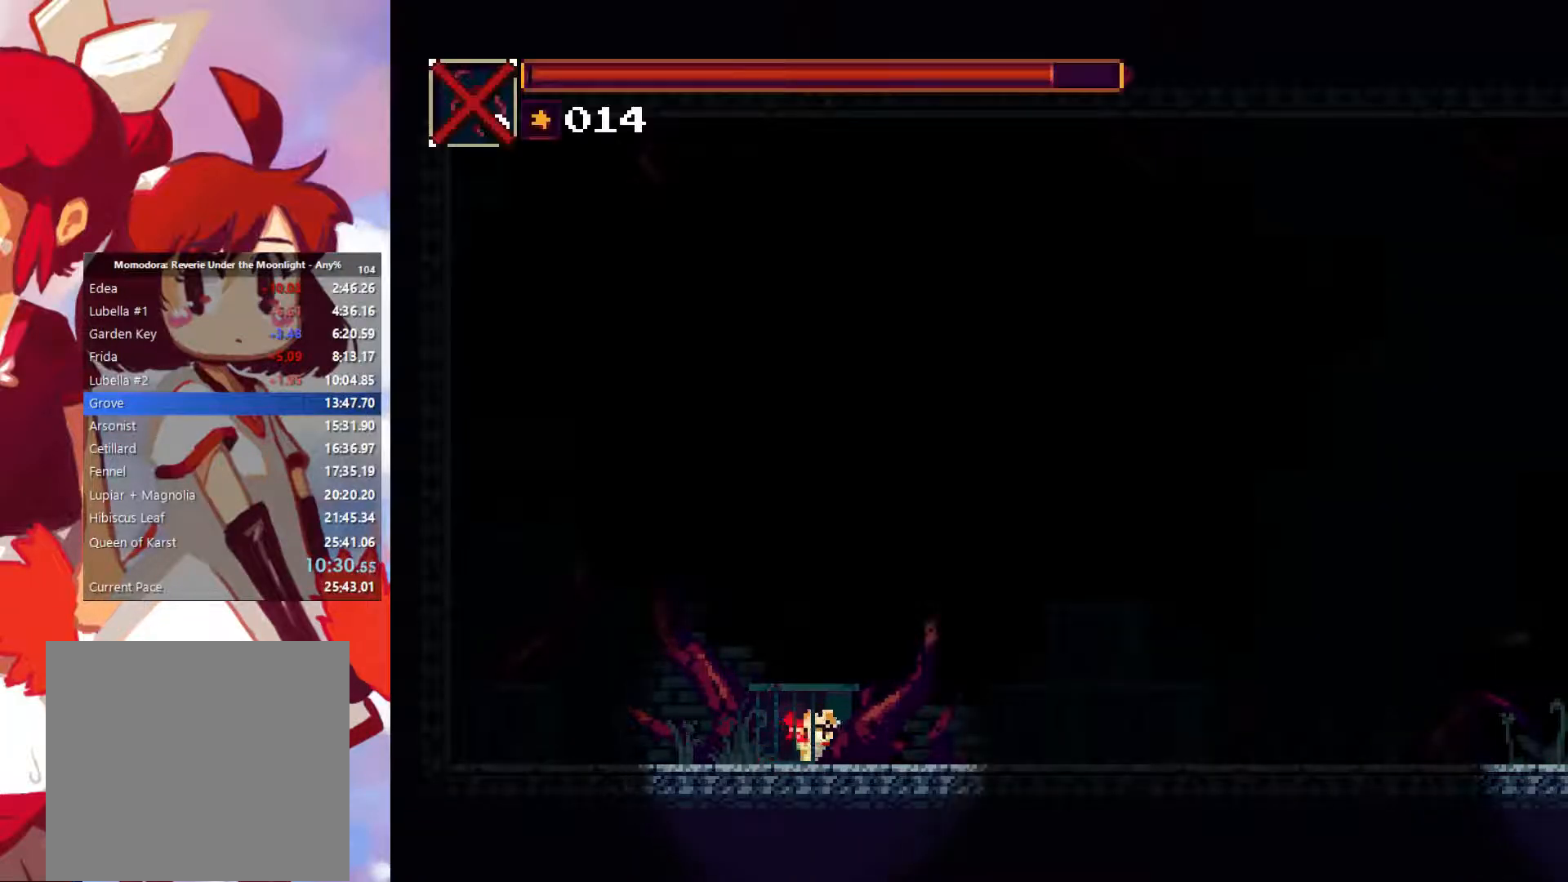
{"buttons": ["SQUARE"], "left_stick": "center", "button_events": [[233, "SQUARE", "down"], [283, "SQUARE", "up"], [350, "SQUARE", "down"], [433, "SQUARE", "up"], [500, "SQUARE", "down"]]}
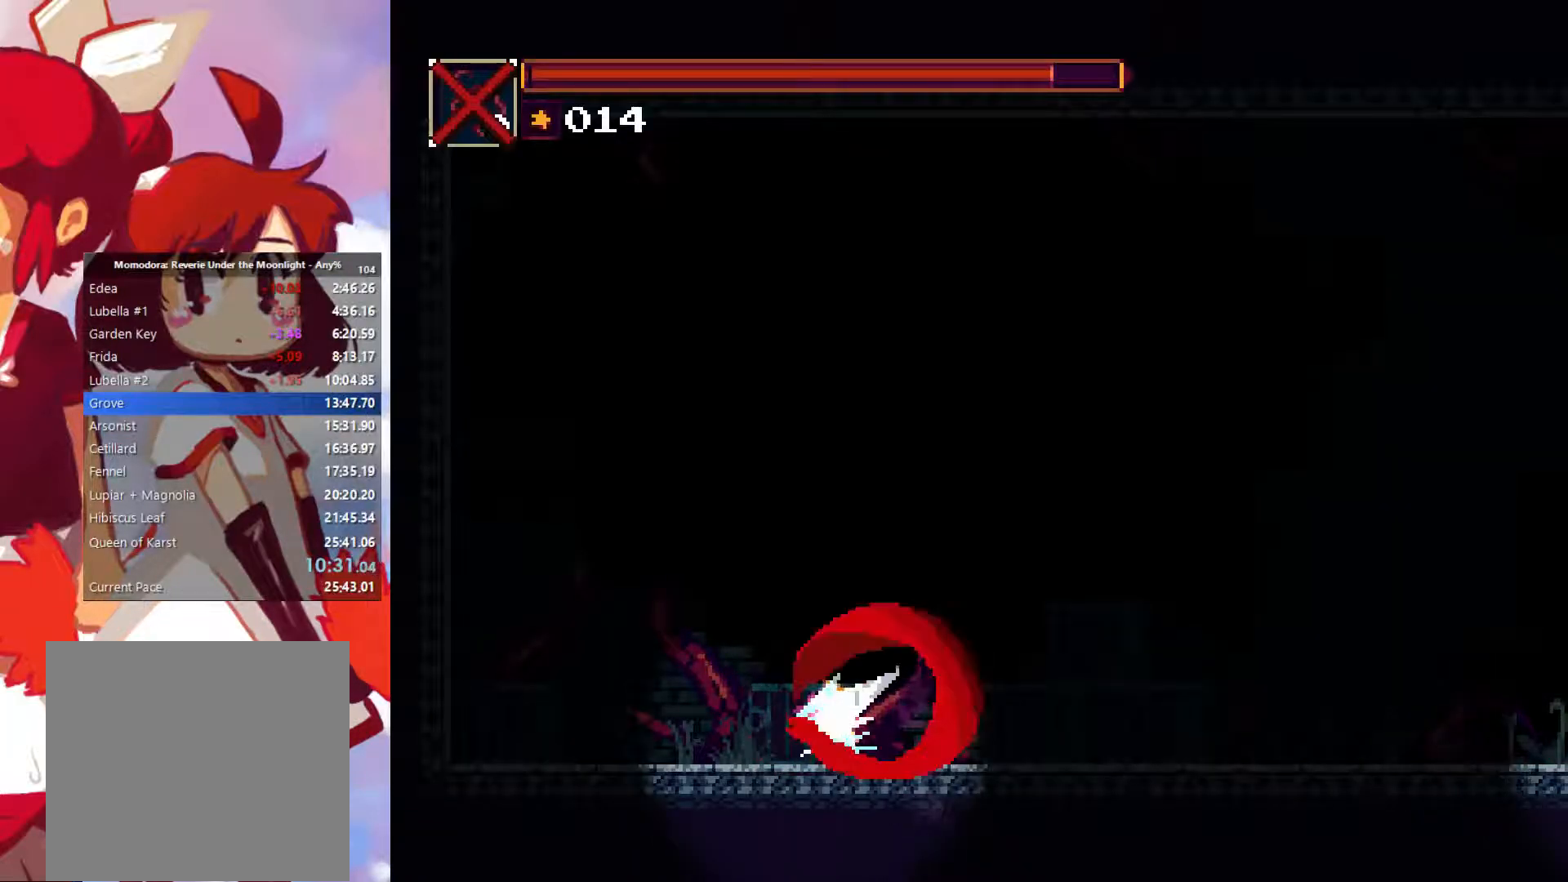
{"buttons": [], "left_stick": "center", "button_events": [[67, "SQUARE", "up"], [133, "SQUARE", "down"], [217, "SQUARE", "up"], [283, "SQUARE", "down"], [367, "SQUARE", "up"], [433, "SQUARE", "down"], [500, "SQUARE", "up"]]}
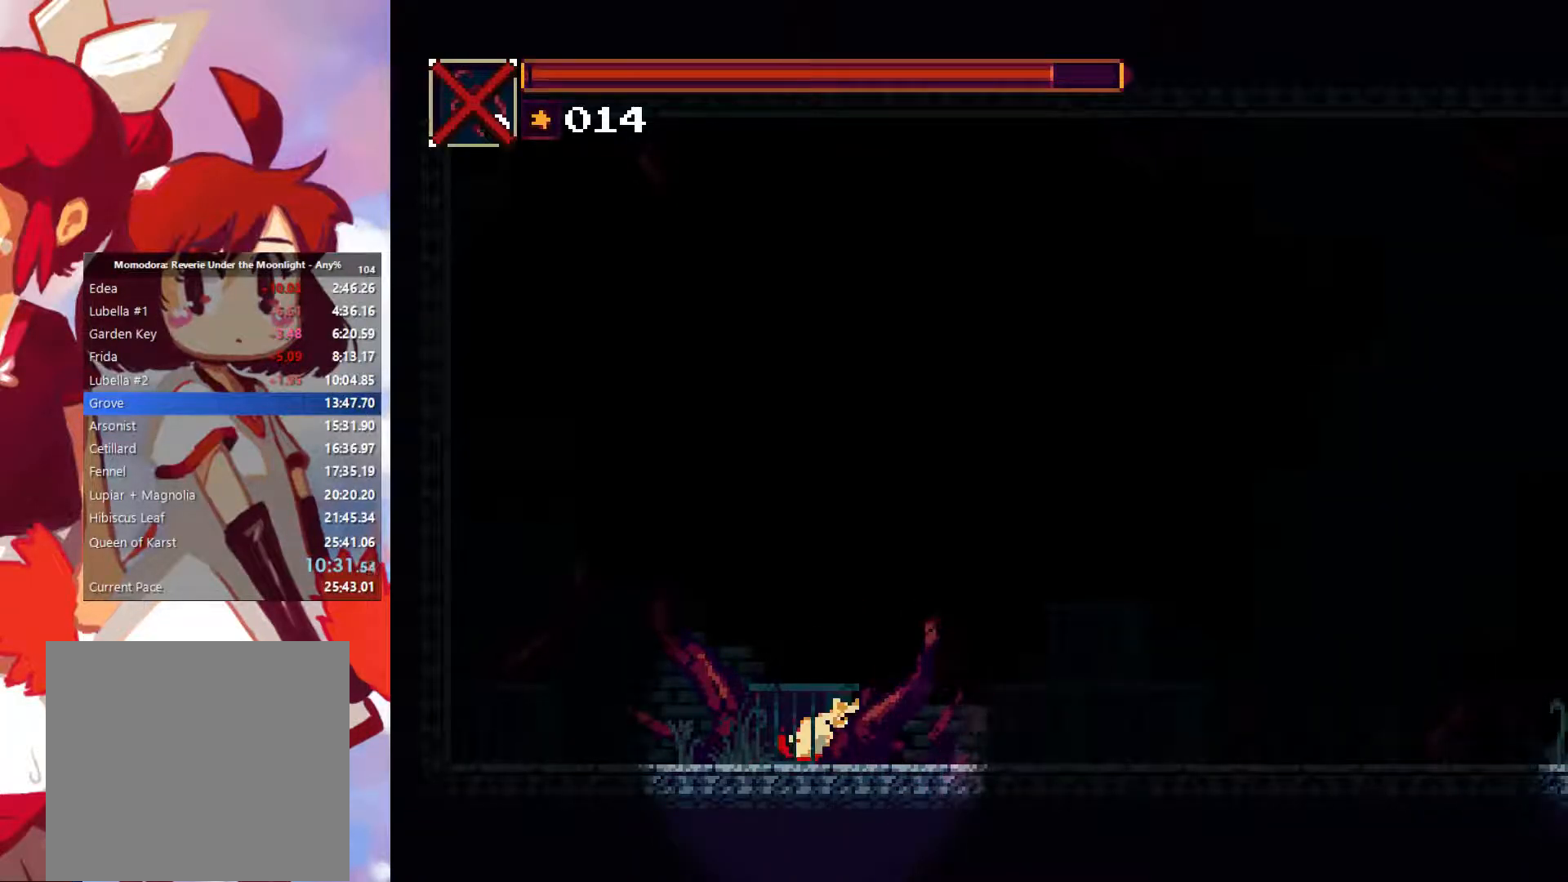
{"buttons": [], "left_stick": "left", "button_events": [[67, "SQUARE", "down"], [134, "SQUARE", "up"]]}
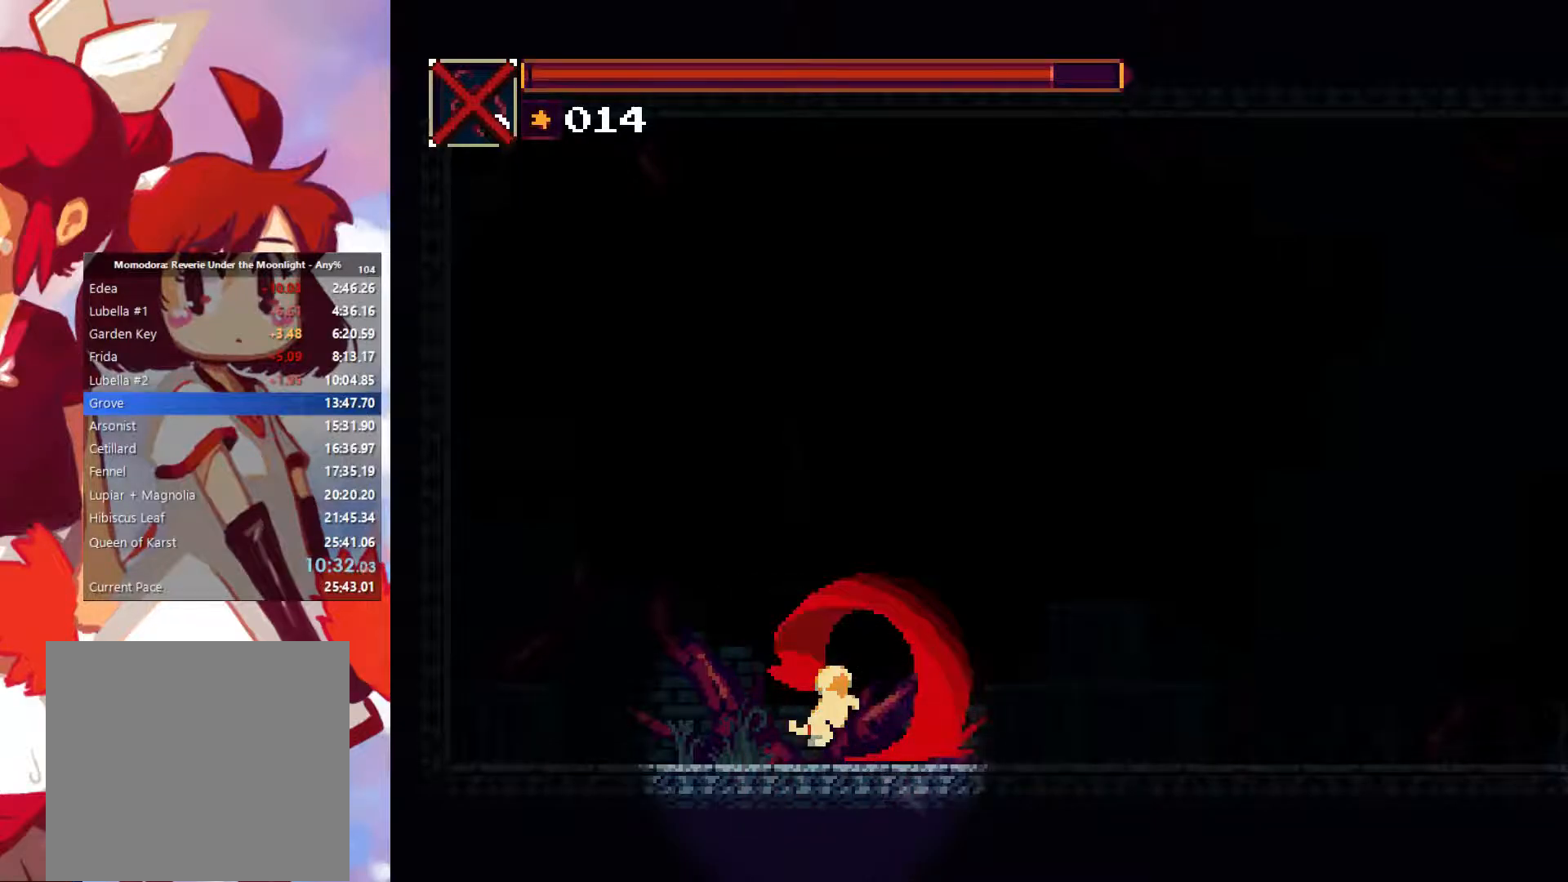
{"buttons": [], "left_stick": "center", "button_events": []}
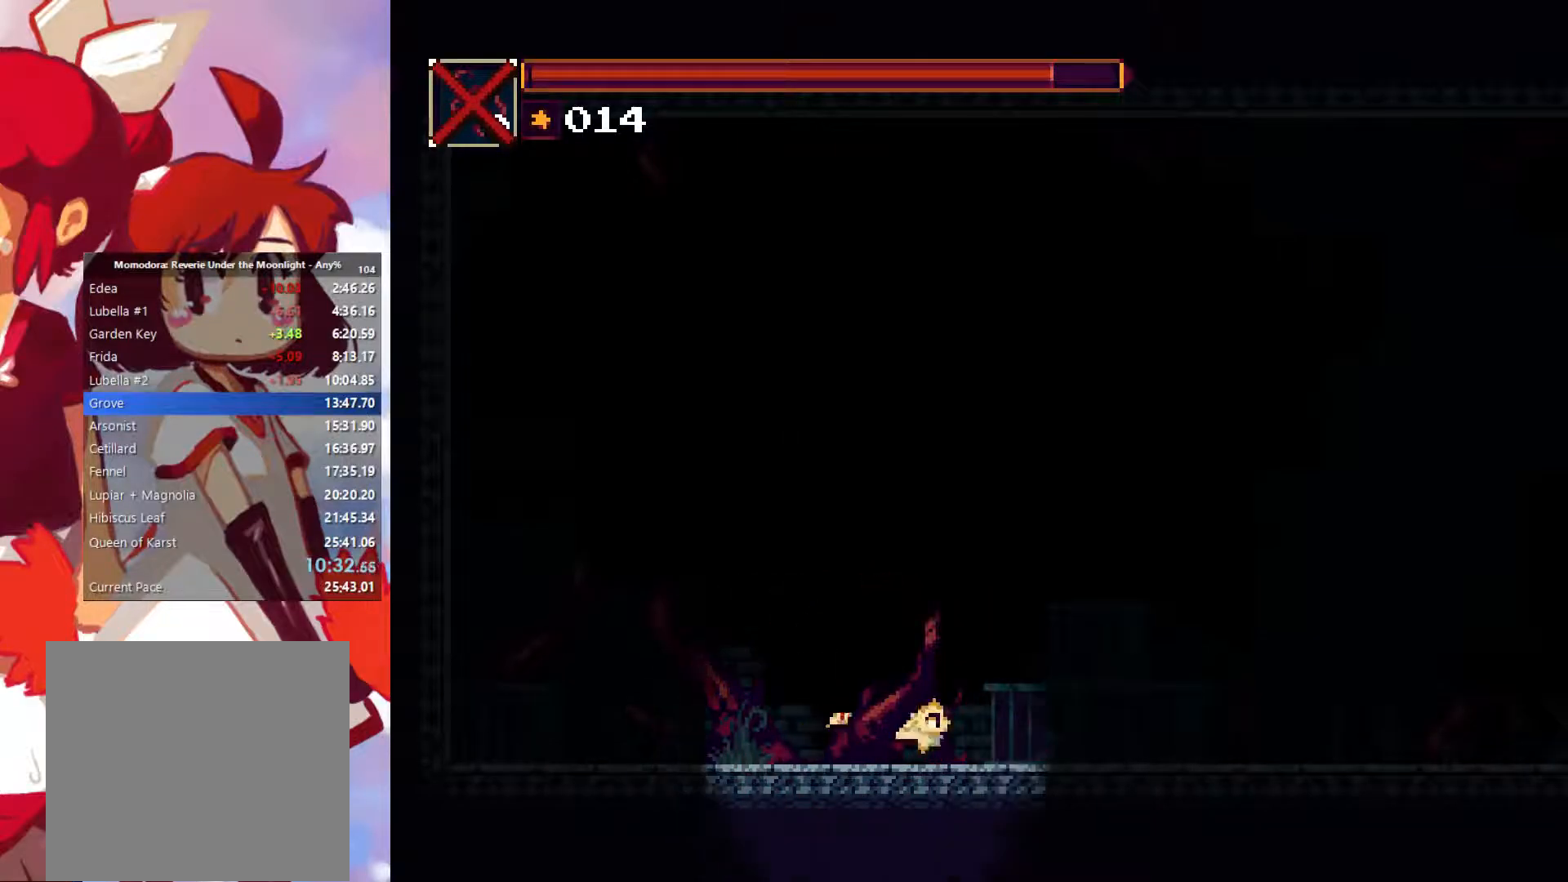
{"buttons": ["CROSS"], "left_stick": "center", "button_events": [[50, "CROSS", "down"]]}
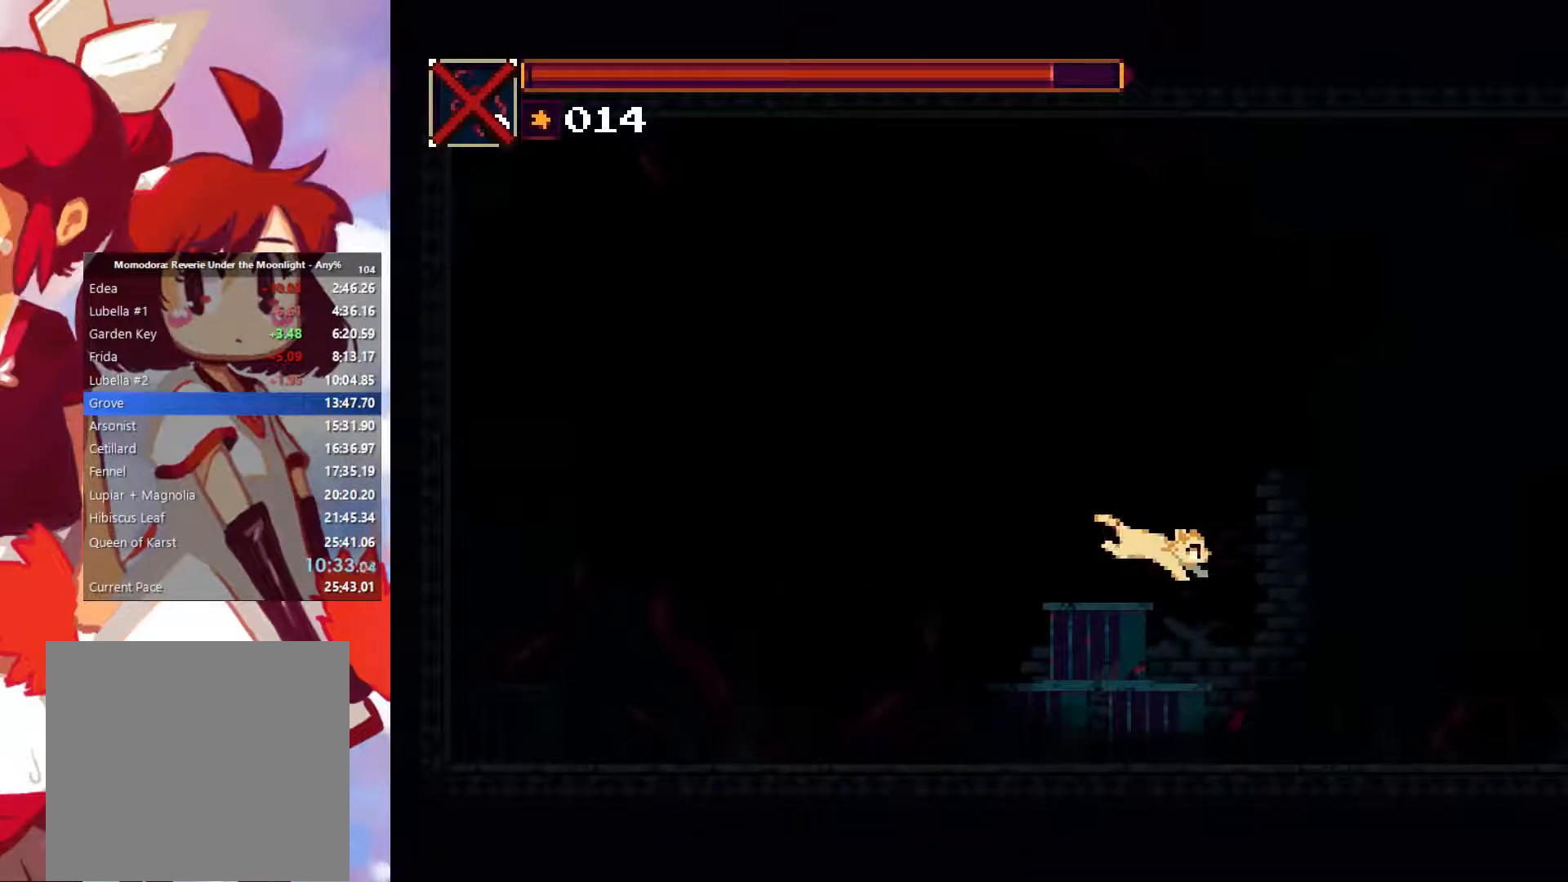
{"buttons": [], "left_stick": "center", "button_events": [[50, "CROSS", "up"], [167, "CROSS", "down"], [350, "CROSS", "up"]]}